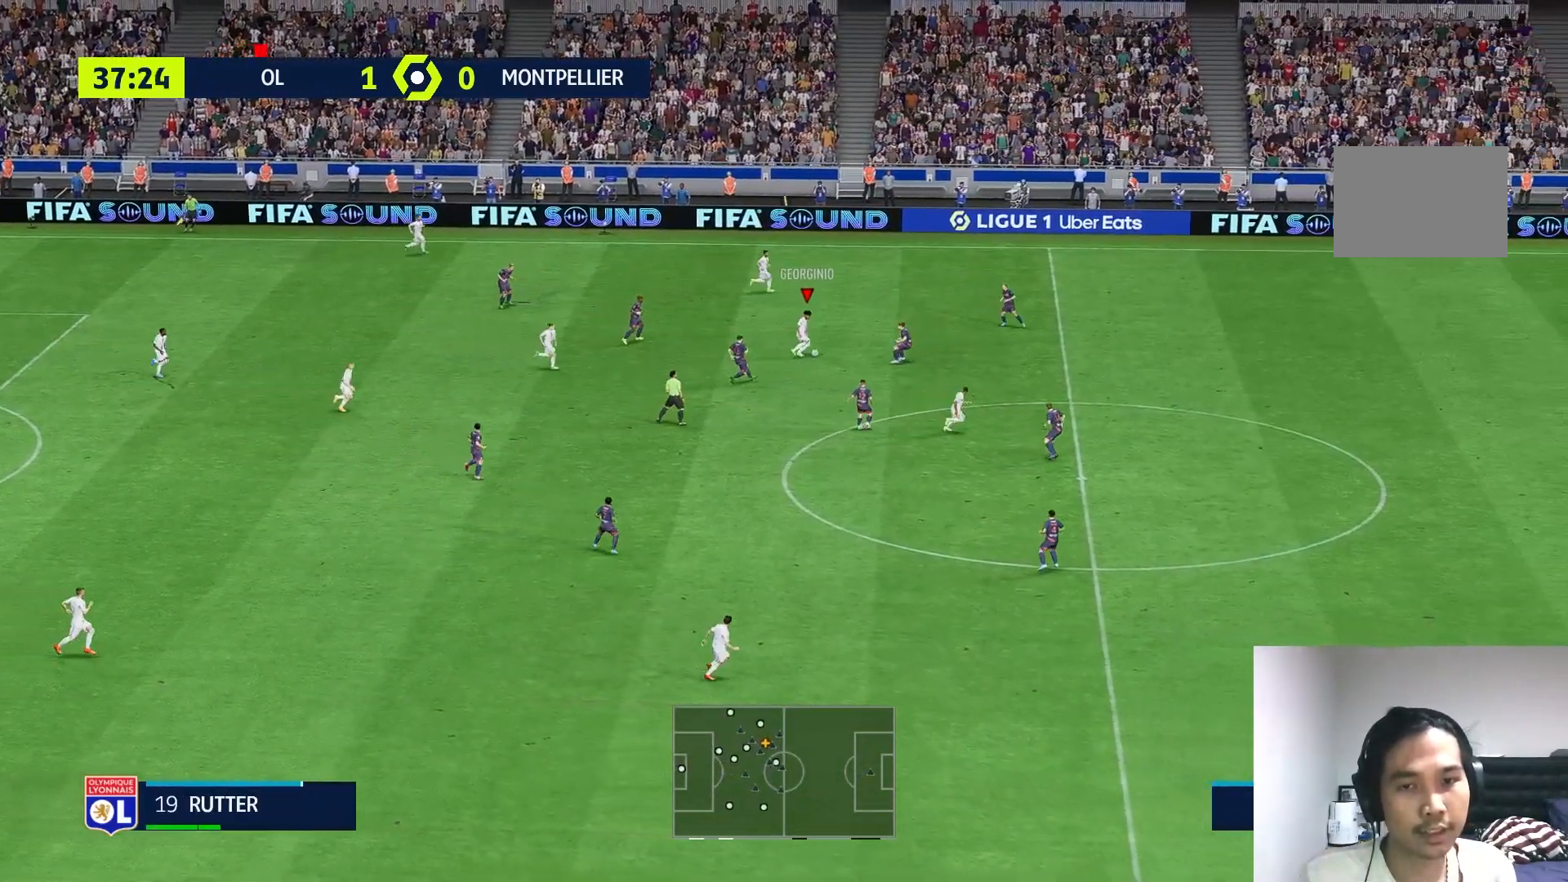
Gameplay with a controller (Xbox layout); each line is a JSON object with the inputs held at the frame after it. "events" lists button and stick changes between this image and that frame as [ms after this image, input, new state], when the widget could be followed in between. Not read: L3 R3.
{"buttons": [], "left_stick": "right", "right_stick": "center", "events": [[17, "left_stick", "center"], [250, "R1", "down"], [300, "left_stick", "right"], [467, "R1", "up"]]}
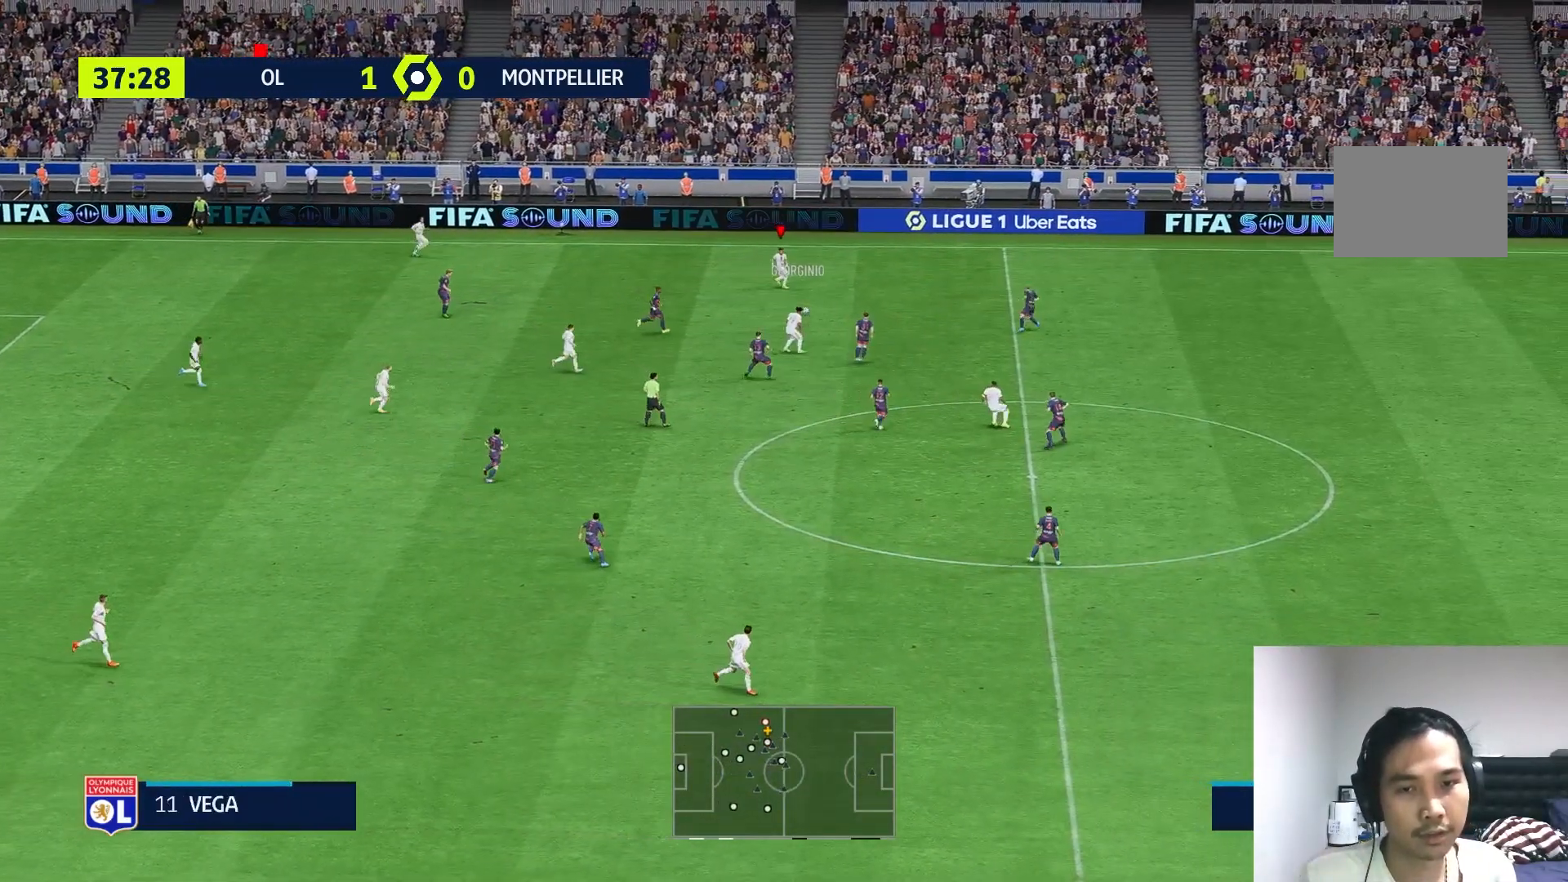
{"buttons": ["R1"], "left_stick": "right", "right_stick": "center", "events": [[433, "R1", "down"]]}
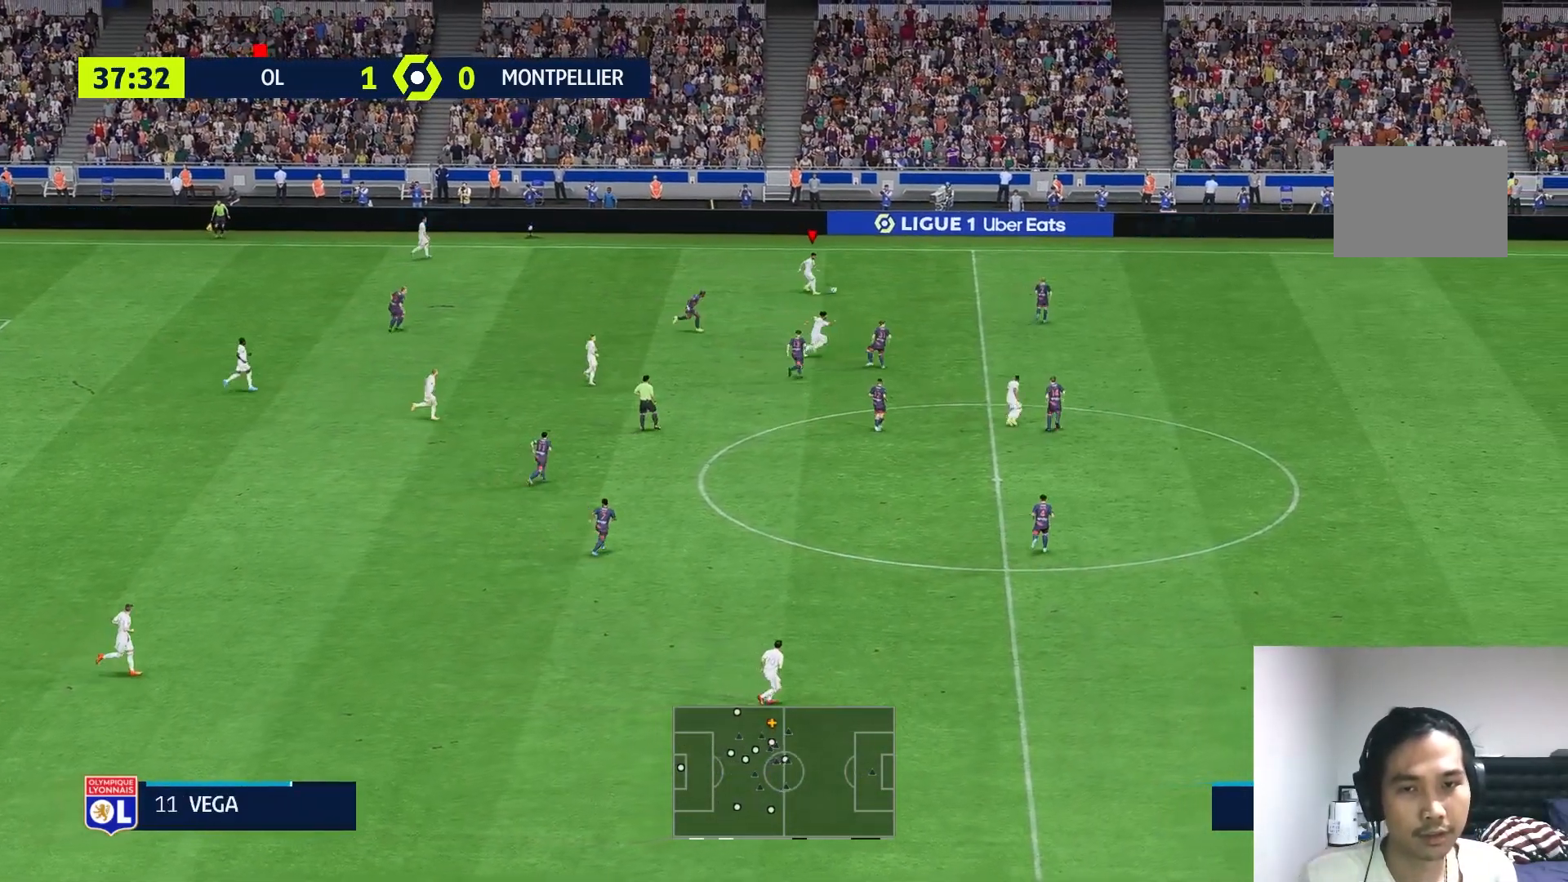
{"buttons": [], "left_stick": "down-right", "right_stick": "center", "events": [[133, "R1", "up"], [217, "left_stick", "down-right"]]}
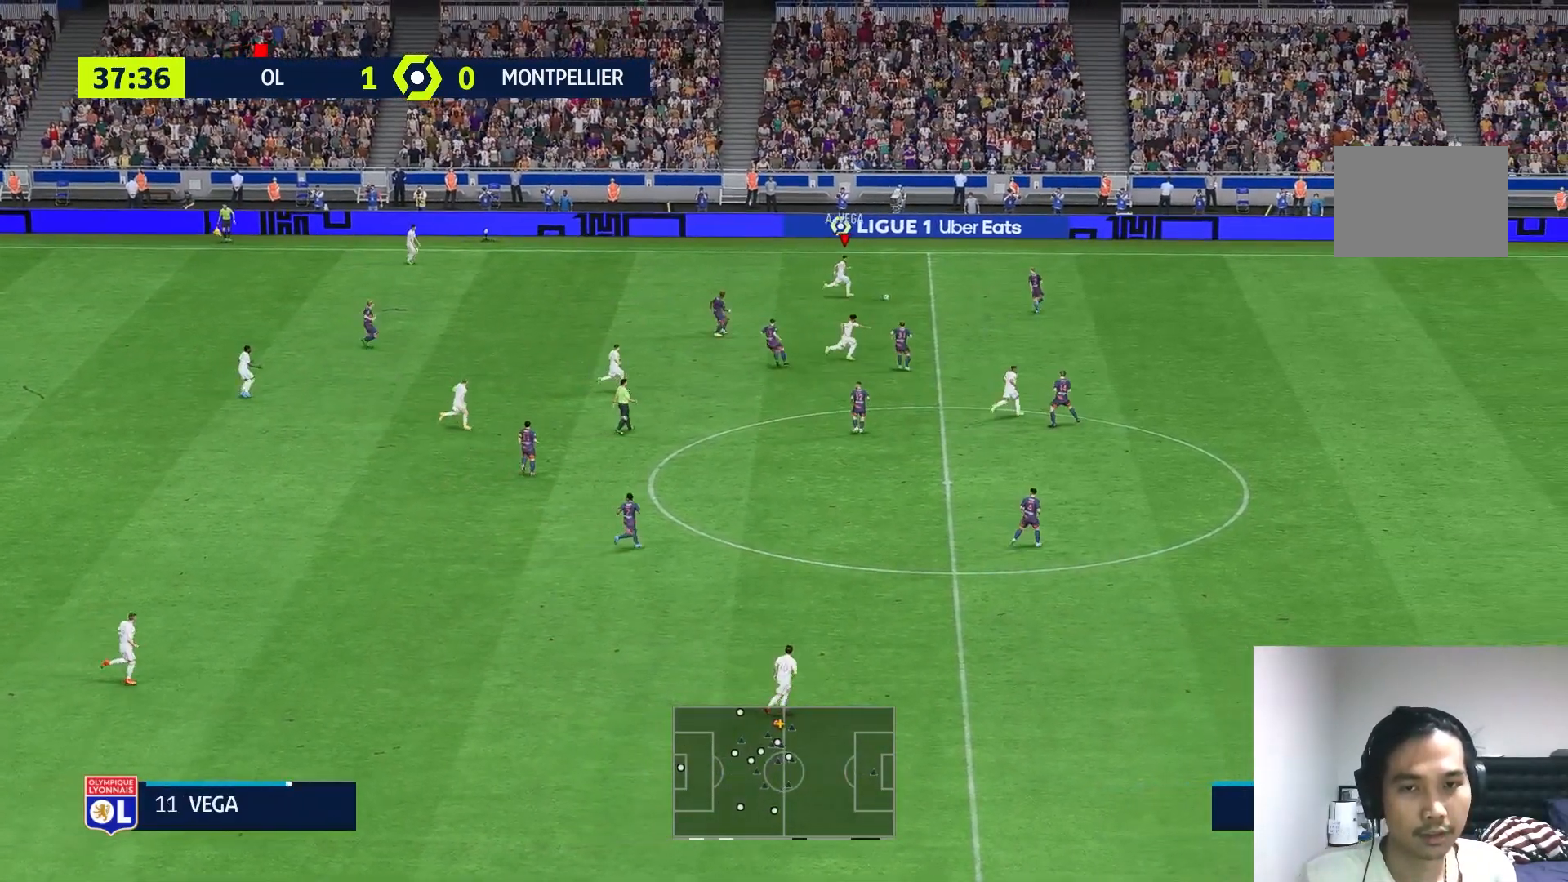
{"buttons": [], "left_stick": "down-right", "right_stick": "center", "events": []}
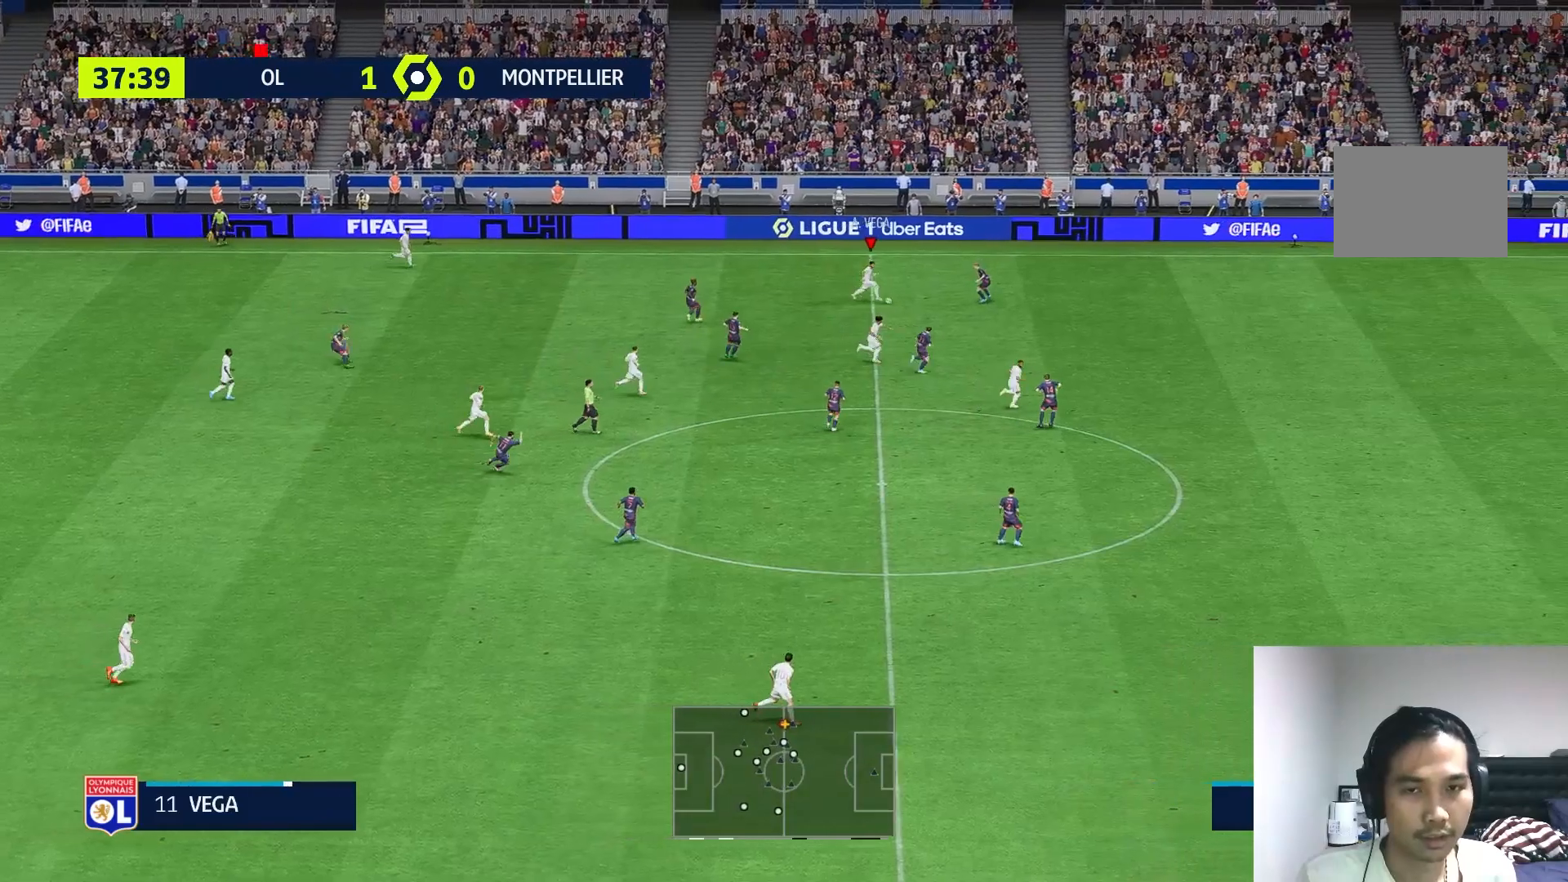
{"buttons": ["B", "R2"], "left_stick": "down-right", "right_stick": "center", "events": [[233, "R2", "down"], [333, "B", "down"]]}
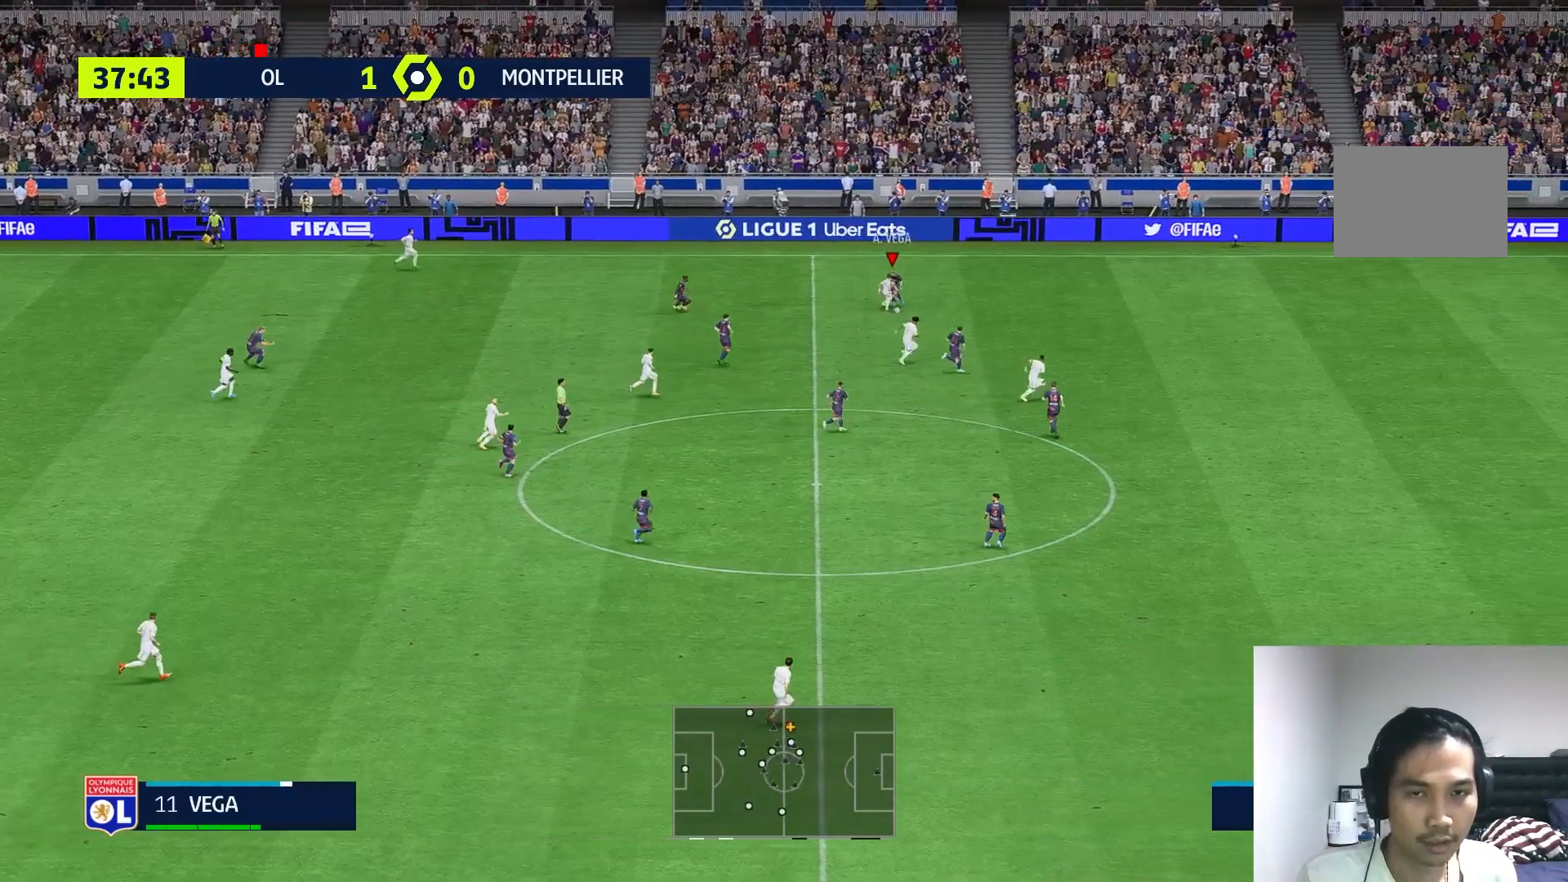
{"buttons": [], "left_stick": "down-right", "right_stick": "center", "events": [[33, "B", "up"], [83, "R2", "up"]]}
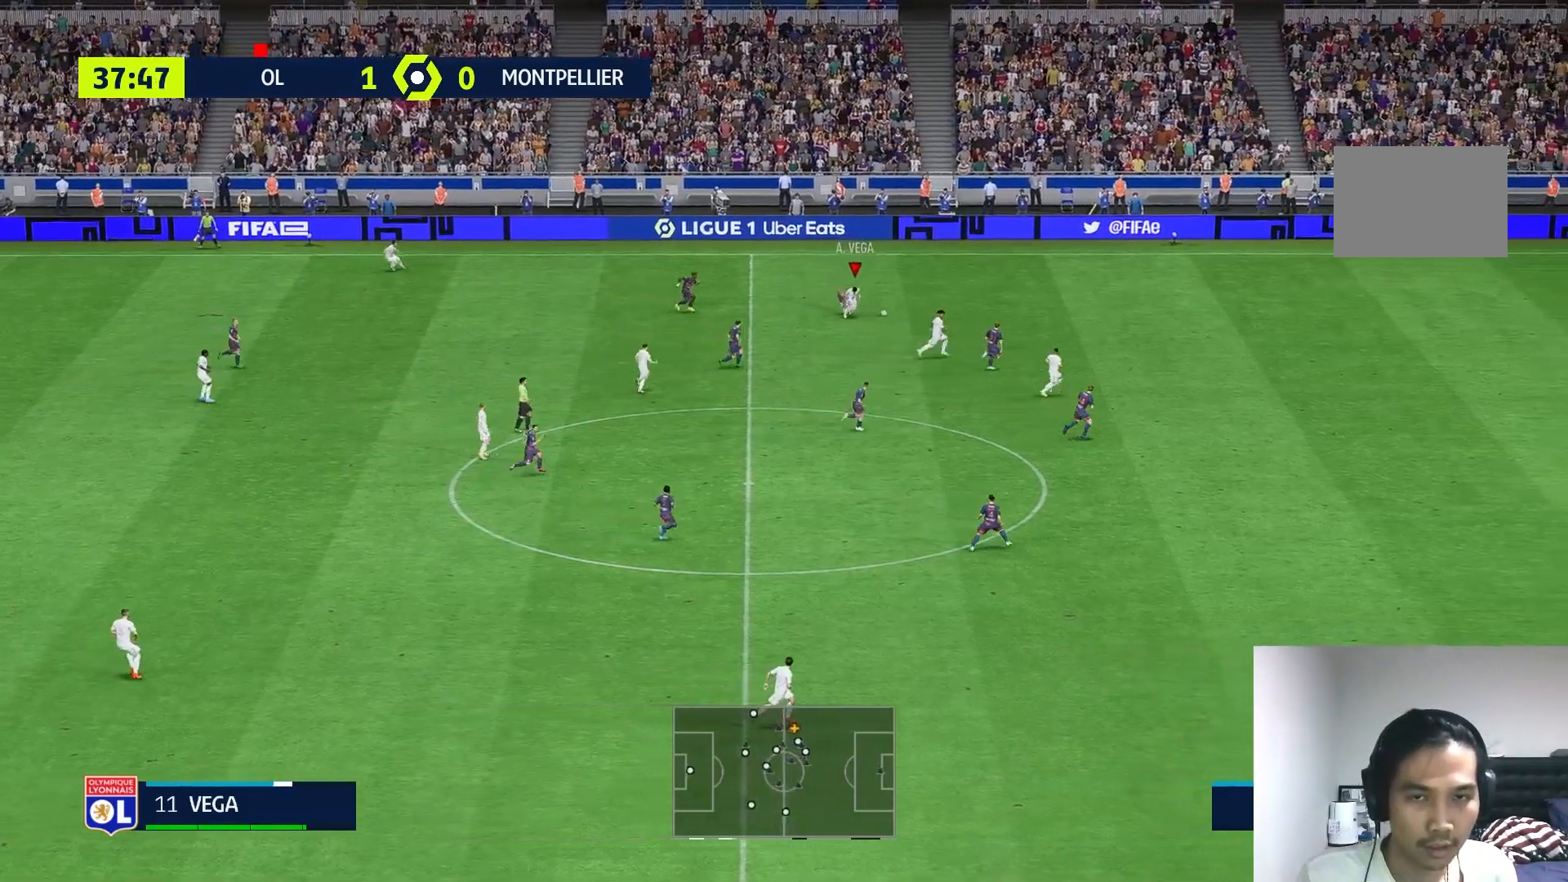
{"buttons": [], "left_stick": "right", "right_stick": "center", "events": [[83, "R1", "down"], [150, "R1", "up"], [200, "R1", "down"], [267, "R1", "up"], [283, "left_stick", "right"]]}
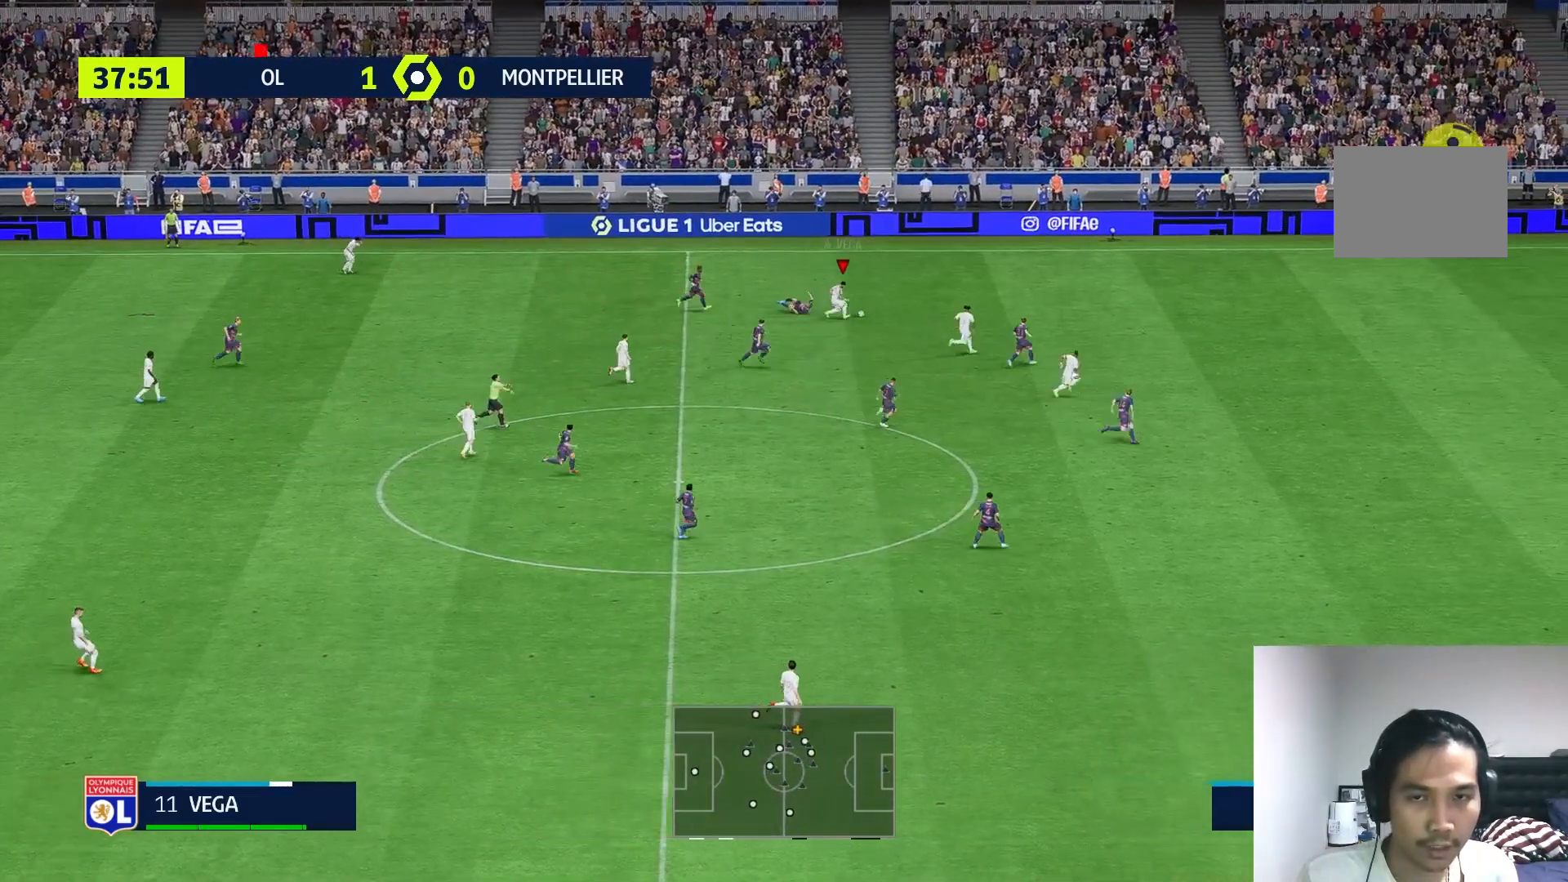
{"buttons": ["R1"], "left_stick": "down-right", "right_stick": "center", "events": [[283, "R1", "down"], [283, "left_stick", "down-right"]]}
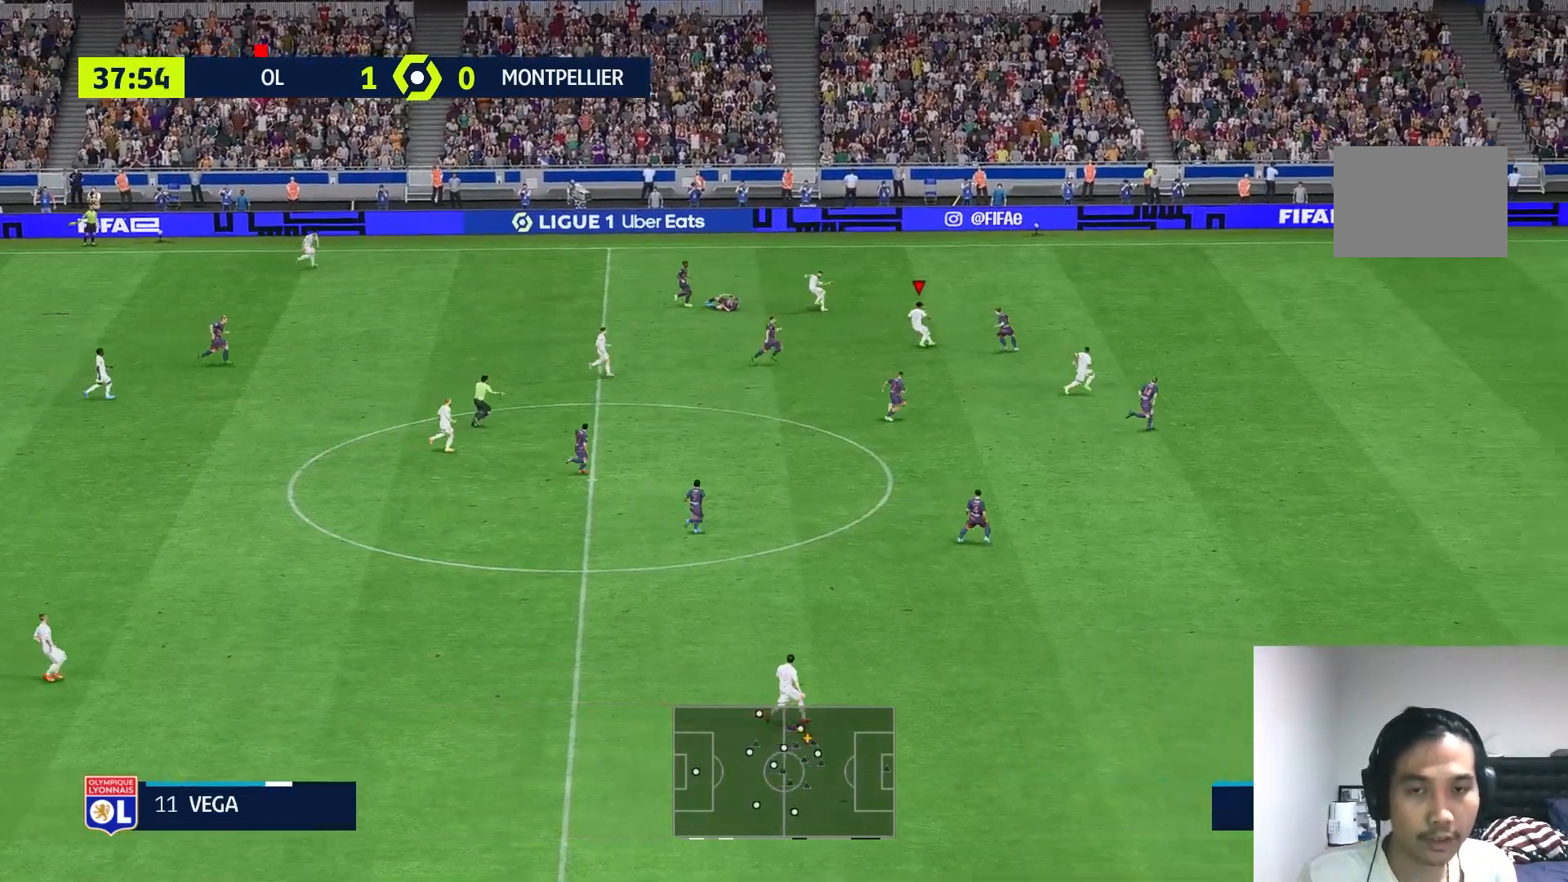
{"buttons": [], "left_stick": "right", "right_stick": "center", "events": [[17, "R1", "up"], [100, "R1", "down"], [250, "R1", "up"], [333, "R1", "down"], [417, "R1", "up"], [483, "left_stick", "right"]]}
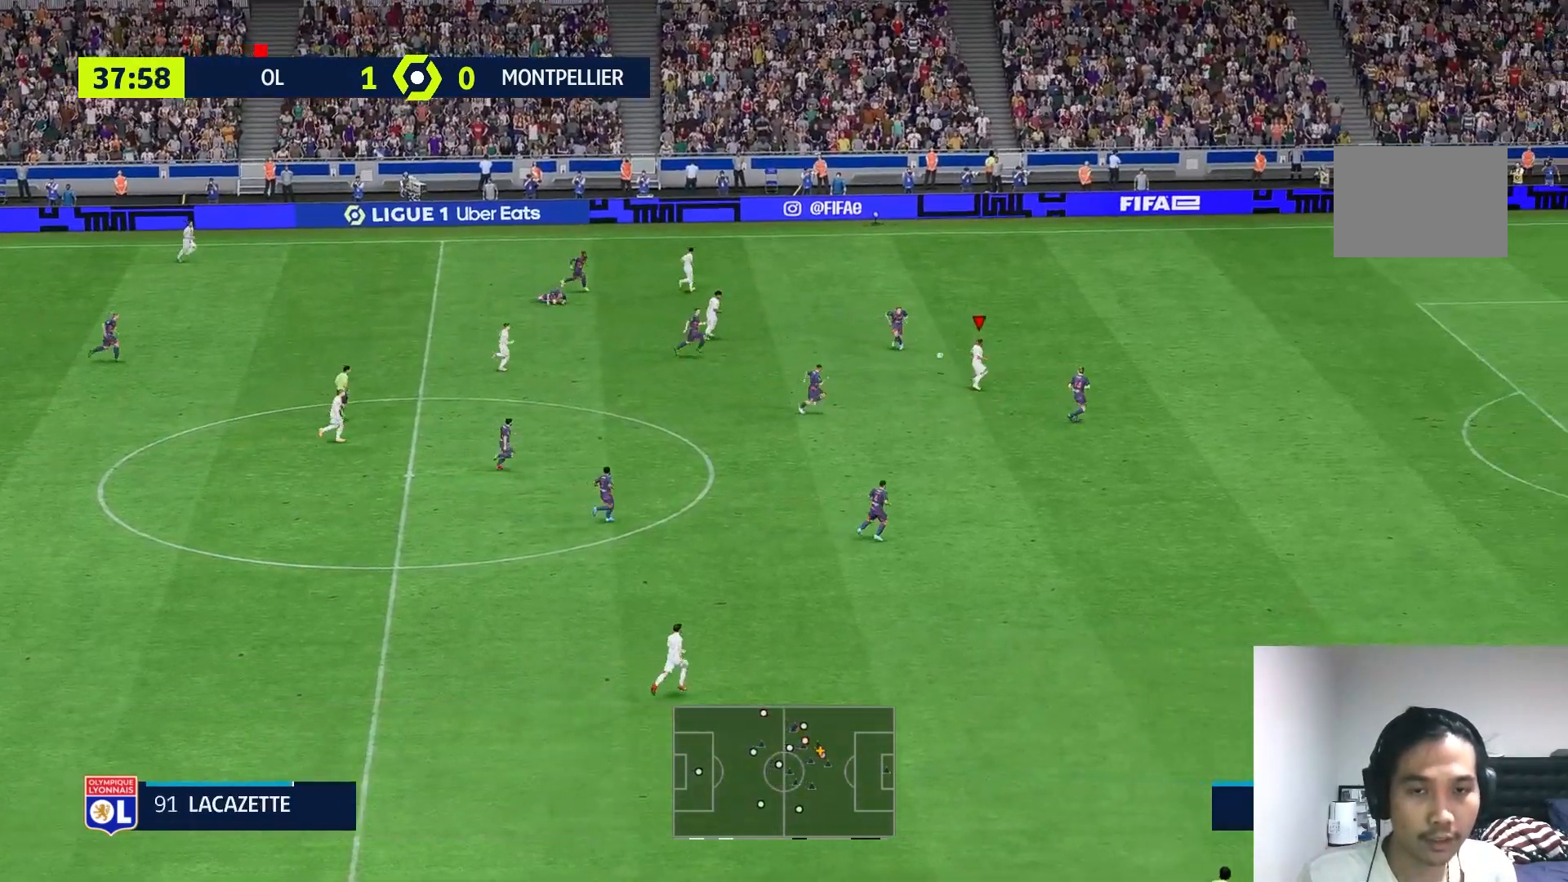
{"buttons": ["R1"], "left_stick": "down-right", "right_stick": "center", "events": [[183, "left_stick", "down-right"], [483, "R1", "down"]]}
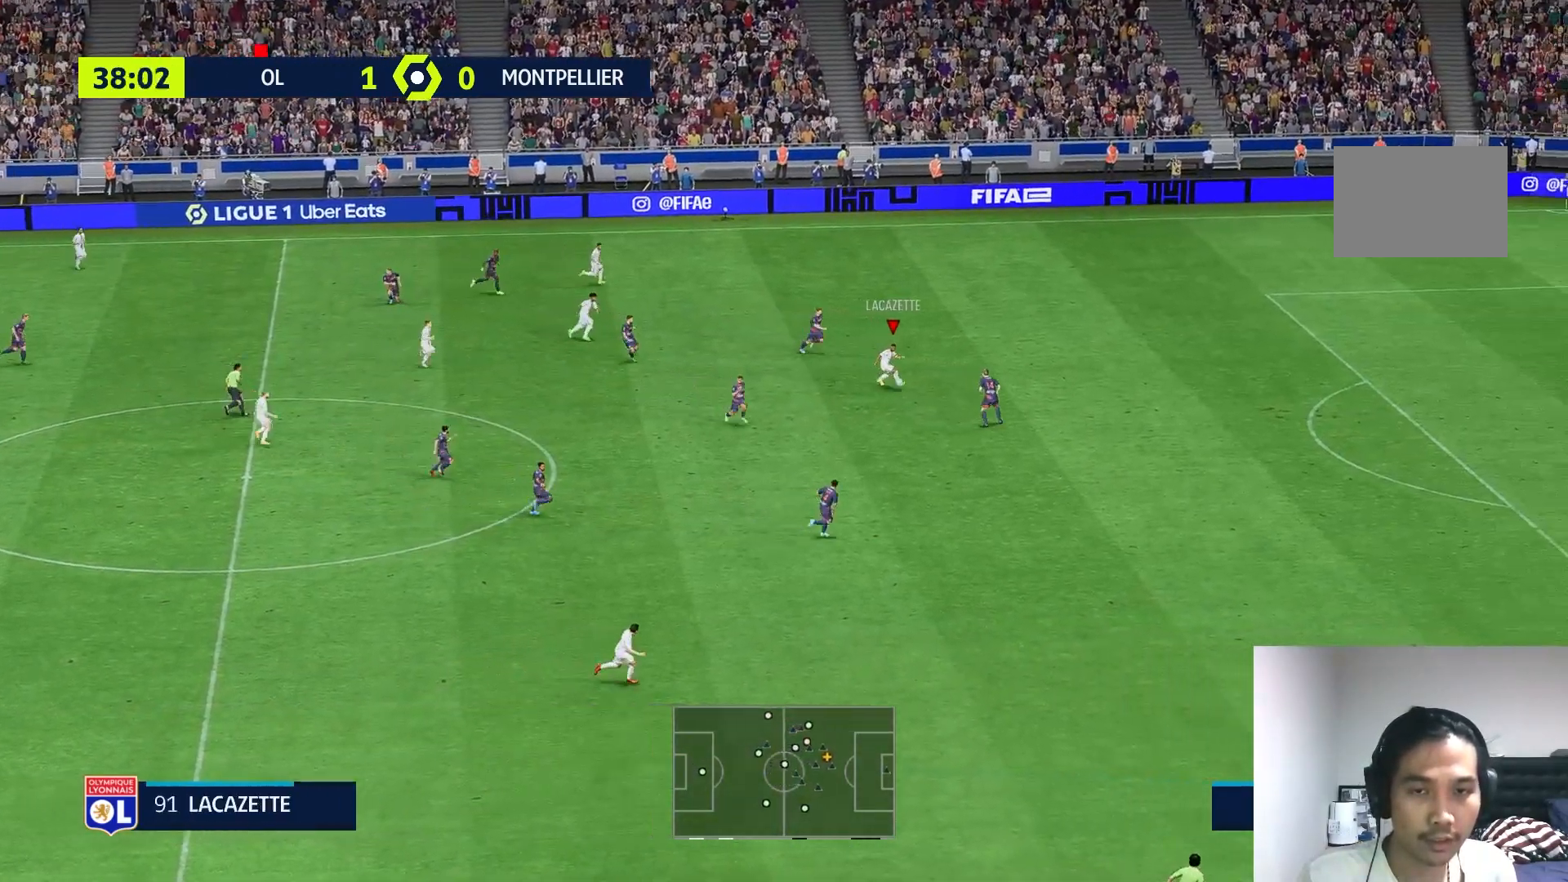
{"buttons": ["R1"], "left_stick": "down-right", "right_stick": "center", "events": []}
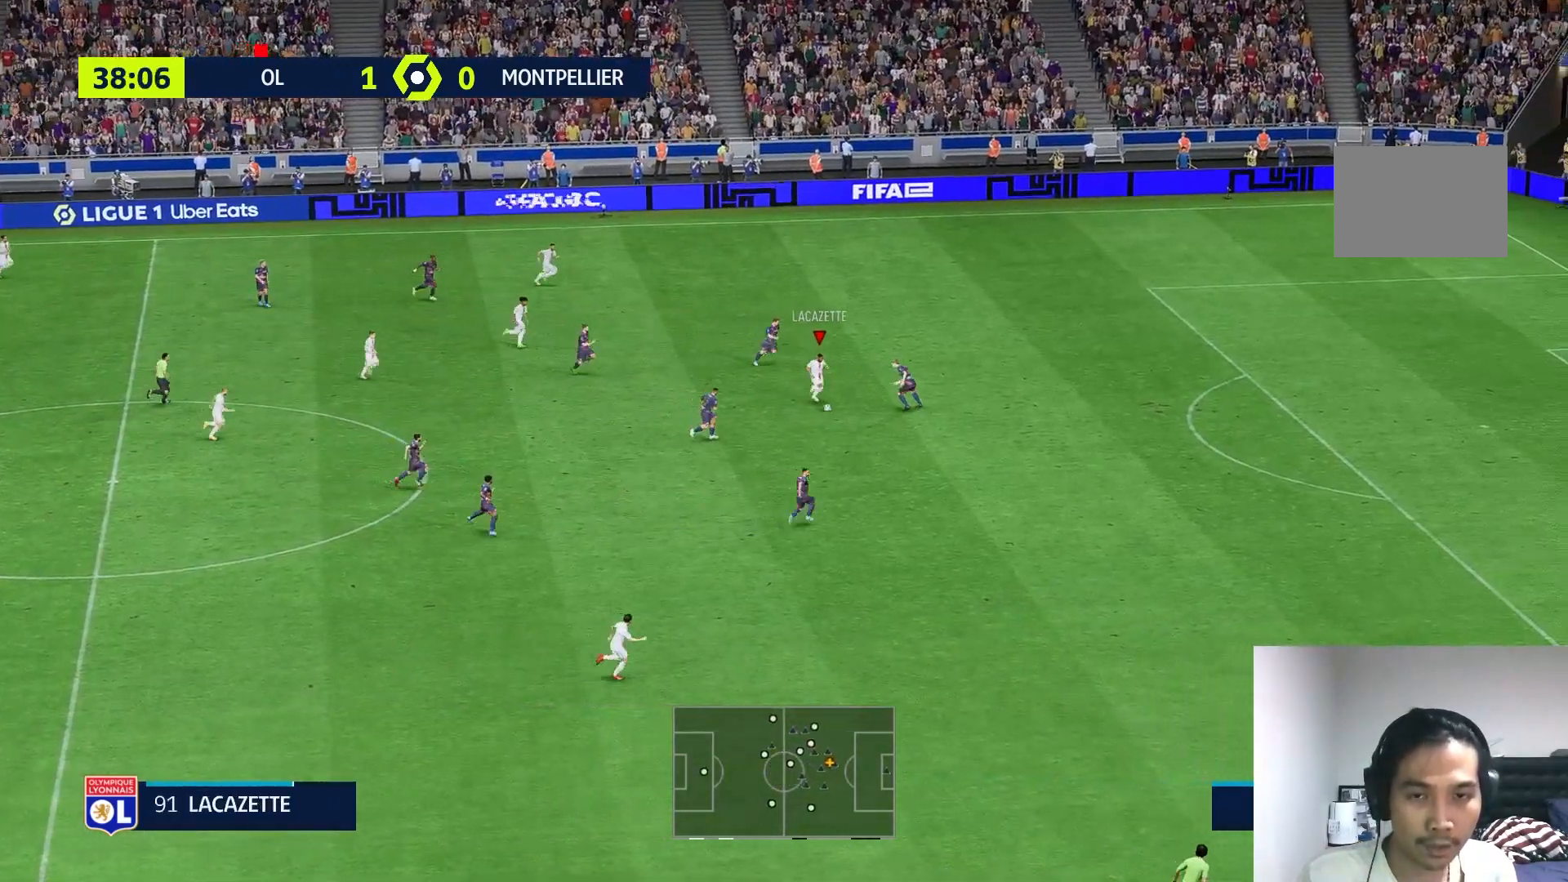
{"buttons": ["R1"], "left_stick": "right", "right_stick": "center", "events": [[383, "left_stick", "right"]]}
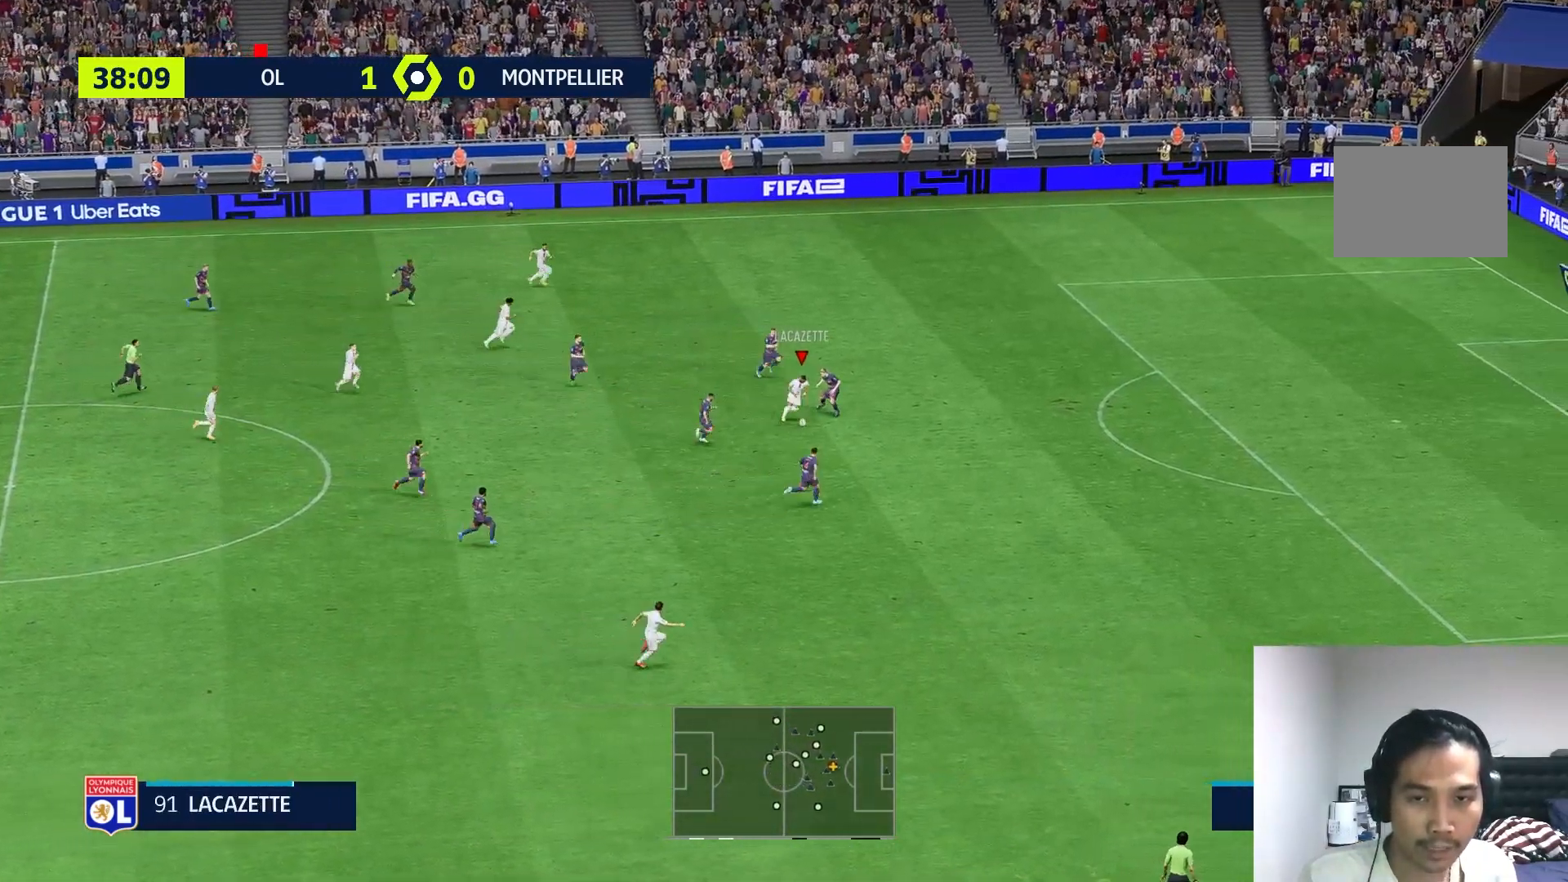
{"buttons": ["R1"], "left_stick": "right", "right_stick": "center", "events": []}
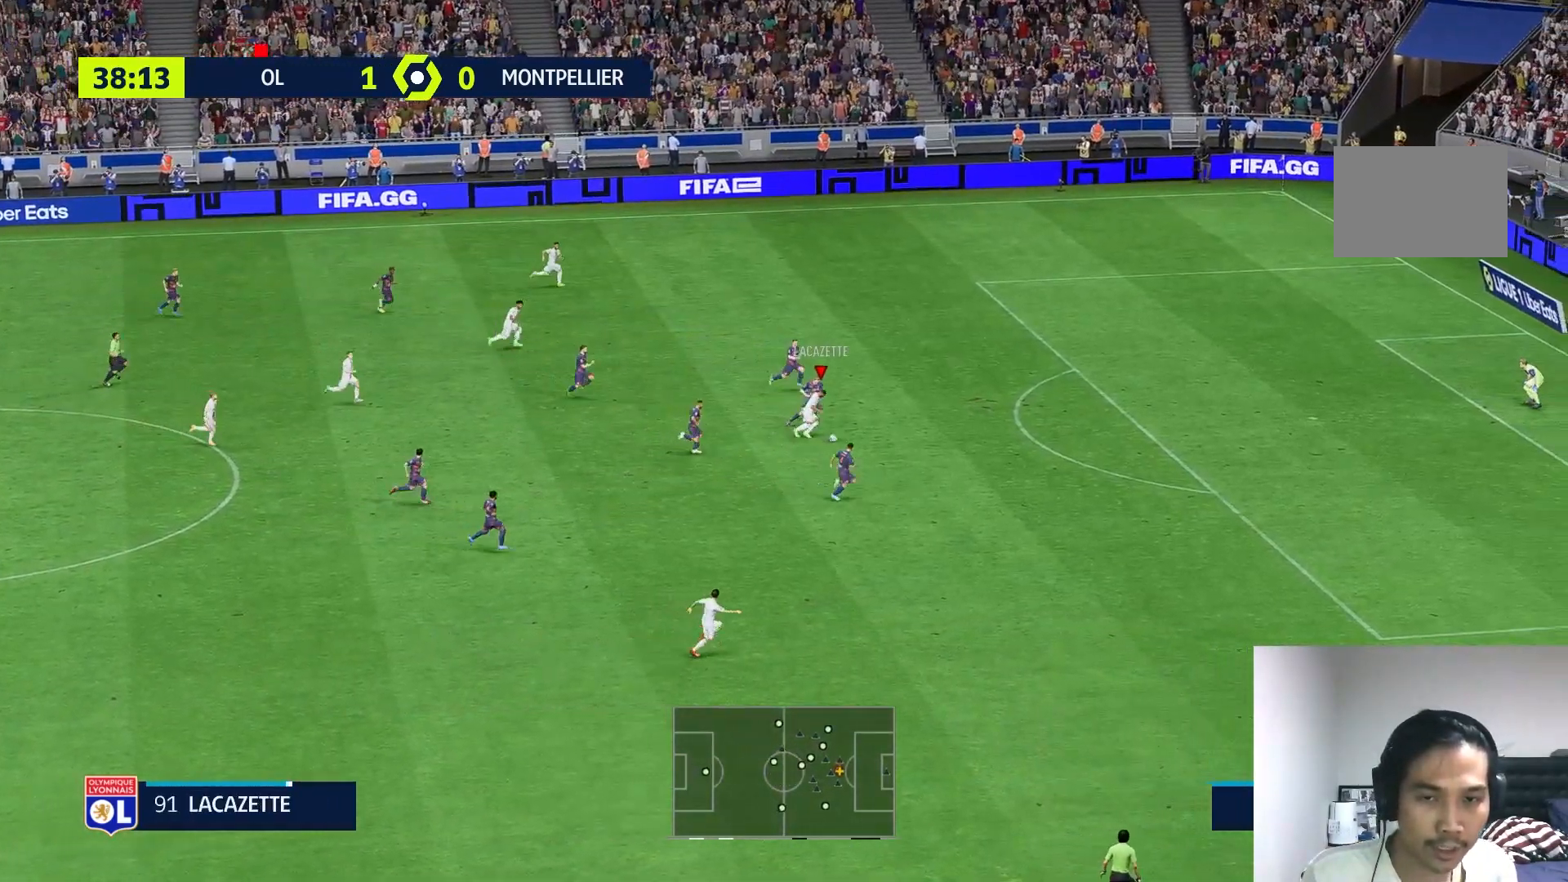
{"buttons": [], "left_stick": "right", "right_stick": "center"}
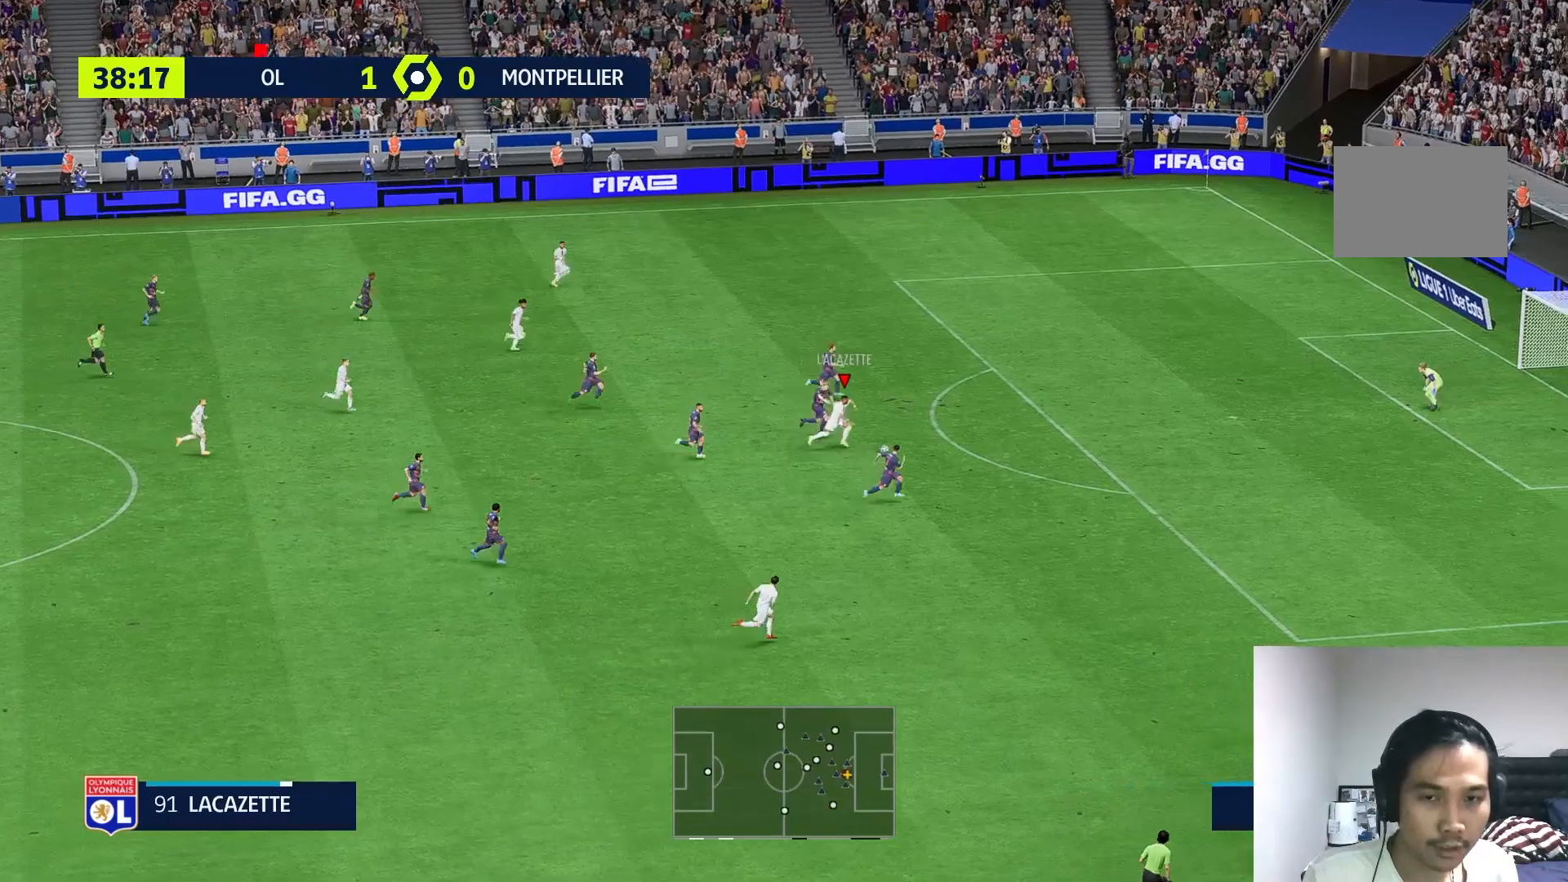
{"buttons": [], "left_stick": "down-right", "right_stick": "center", "events": [[367, "left_stick", "down-right"]]}
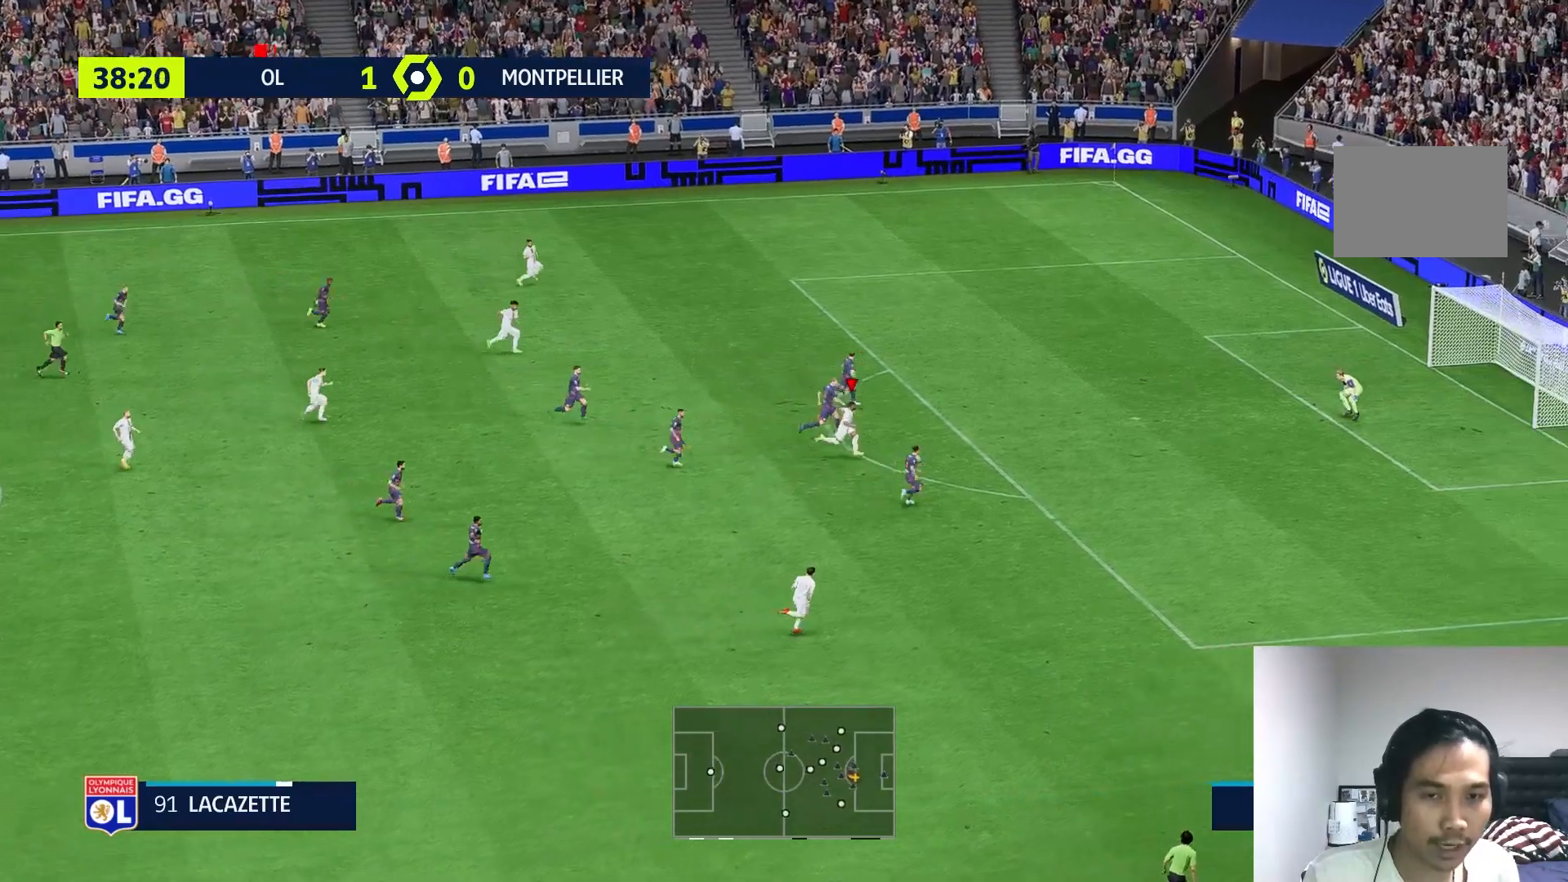
{"buttons": [], "left_stick": "right", "right_stick": "center", "events": [[150, "left_stick", "right"], [450, "X", "down"], [500, "X", "up"]]}
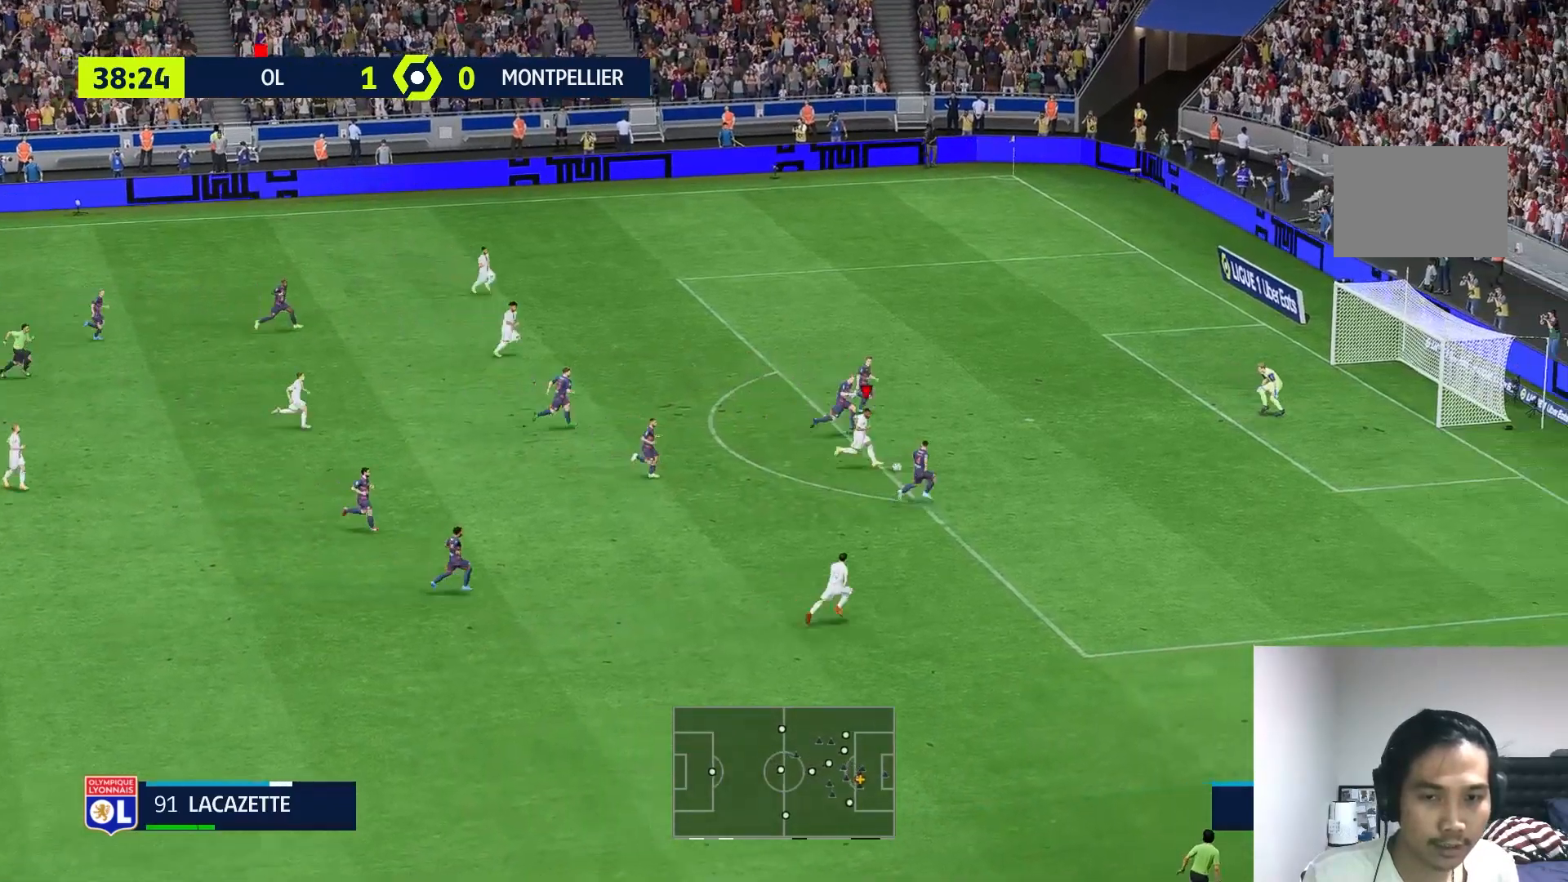
{"buttons": [], "left_stick": "up-right", "right_stick": "center", "events": [[283, "left_stick", "up-right"], [400, "X", "down"], [450, "X", "up"]]}
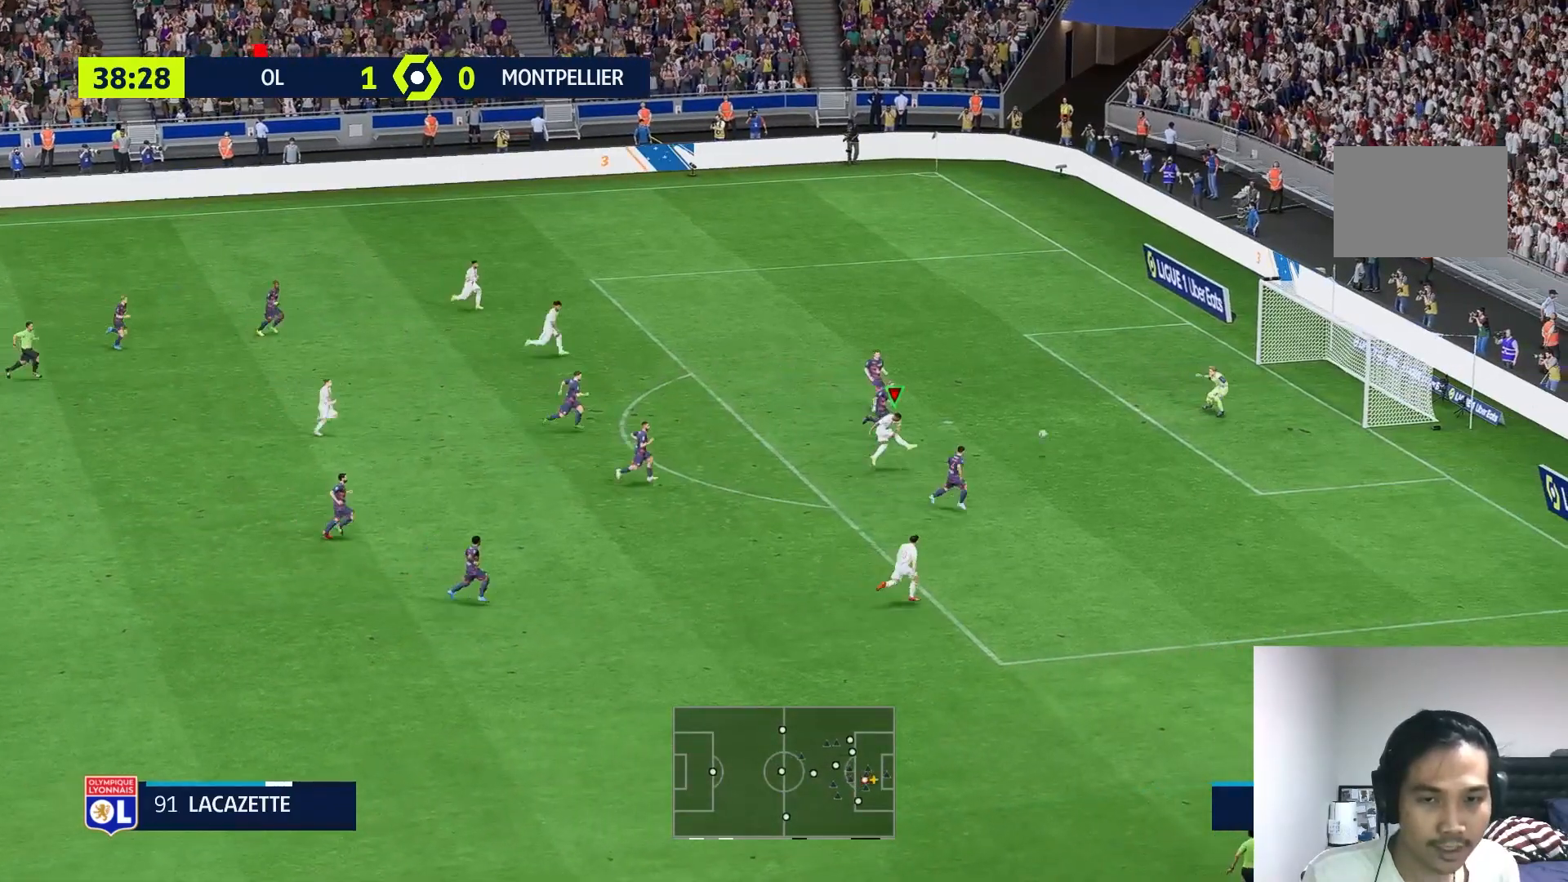
{"buttons": [], "left_stick": "right", "right_stick": "center", "events": [[117, "left_stick", "right"]]}
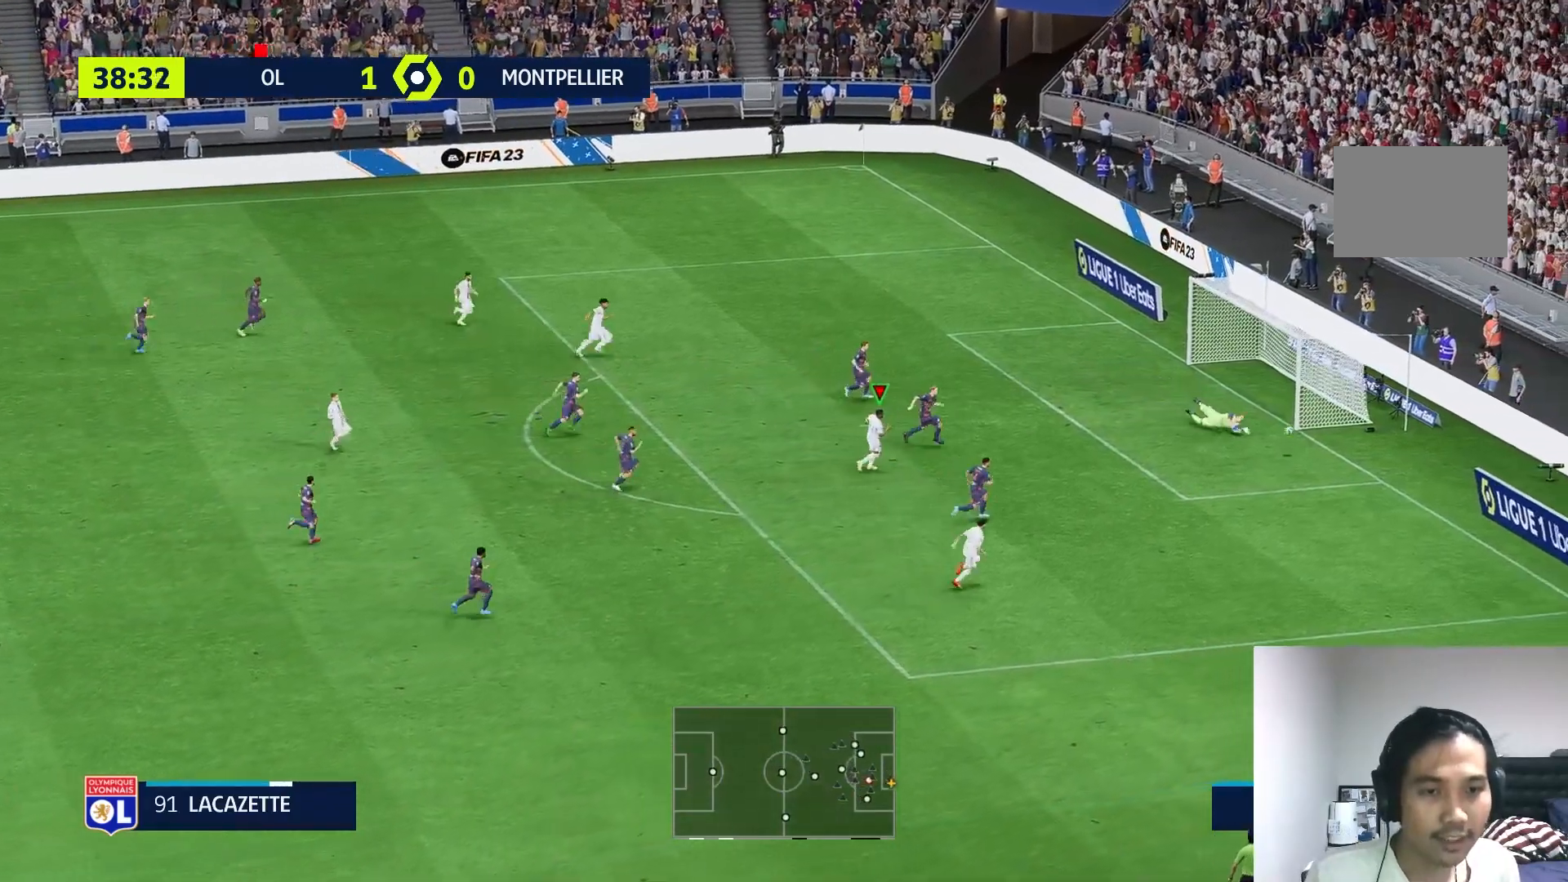
{"buttons": [], "left_stick": "down-right", "right_stick": "center", "events": [[283, "left_stick", "down-right"]]}
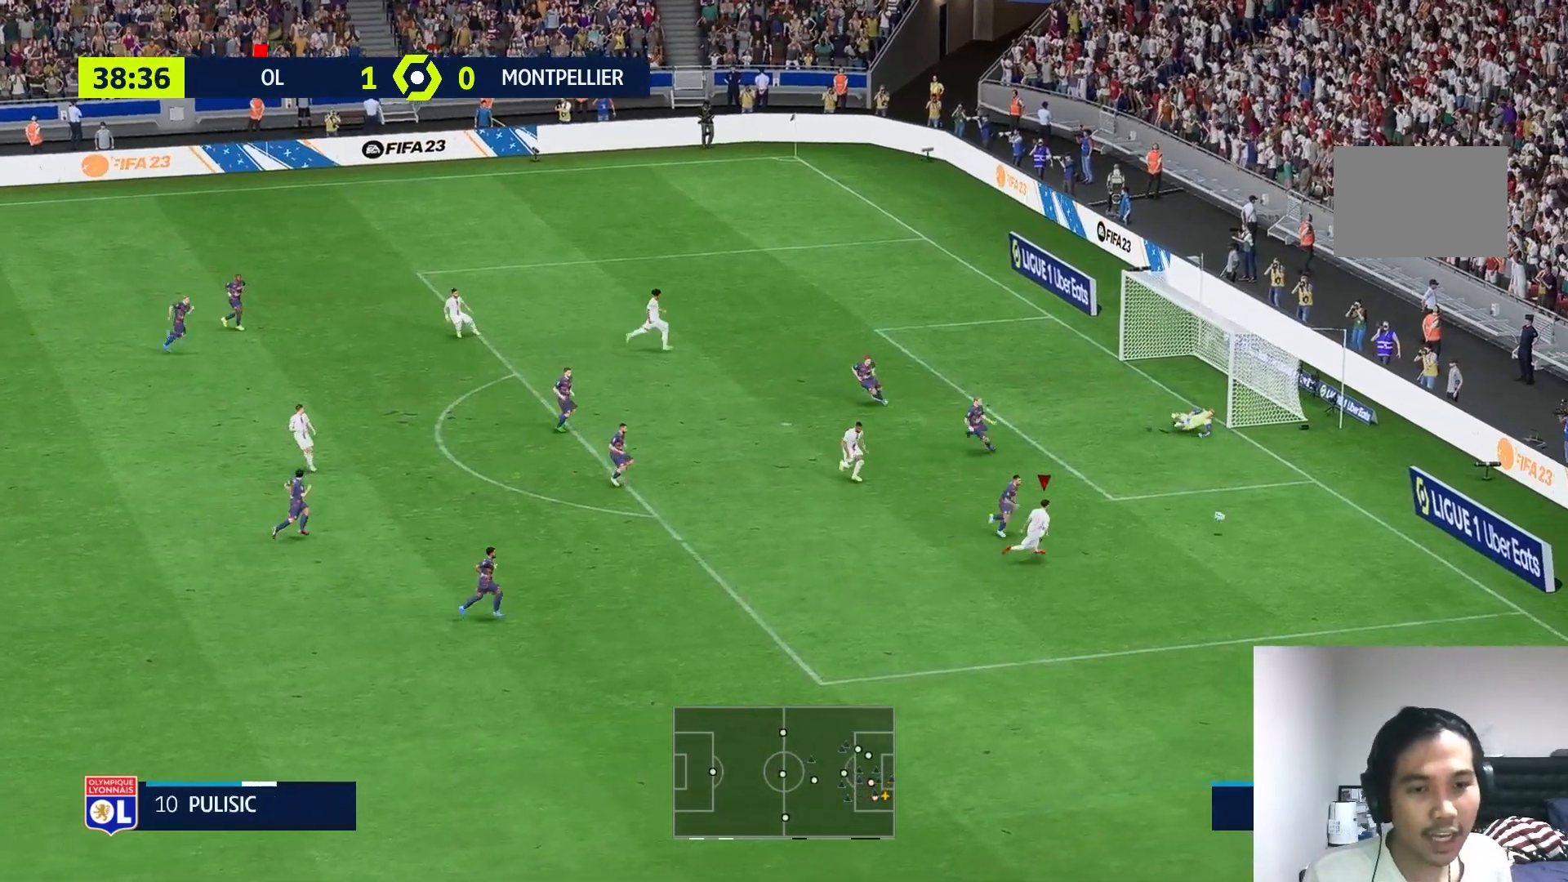
{"buttons": [], "left_stick": "down-left", "right_stick": "center", "events": [[83, "R1", "down"], [183, "R1", "up"], [367, "left_stick", "down-left"]]}
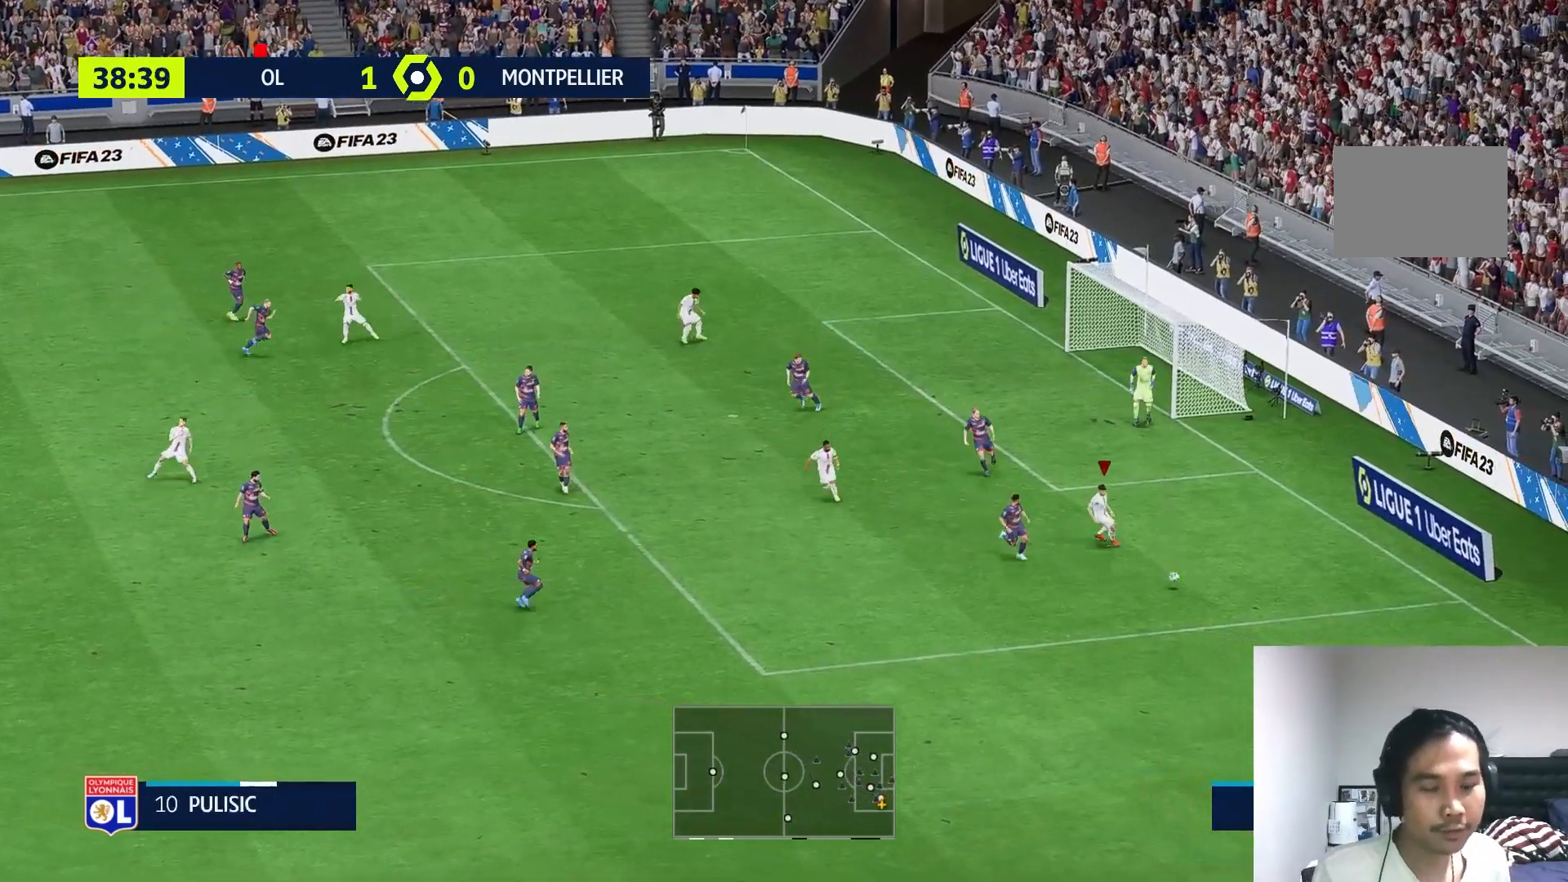
{"buttons": [], "left_stick": "down-left", "right_stick": "center", "events": [[233, "R1", "down"], [417, "R1", "up"]]}
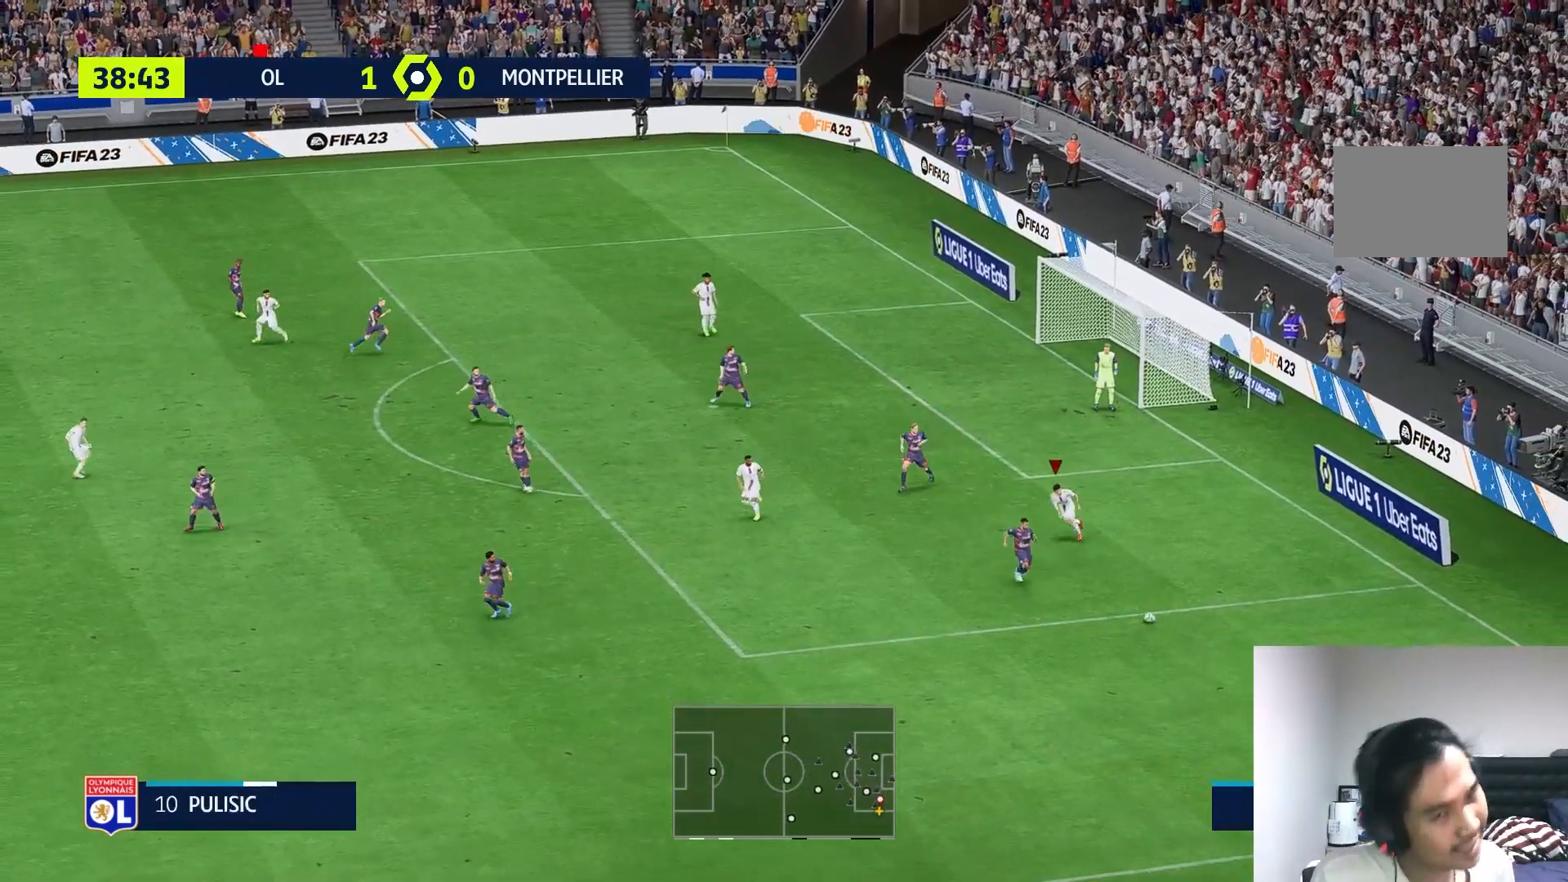
{"buttons": [], "left_stick": "down-left", "right_stick": "center", "events": [[67, "R1", "down"], [200, "R1", "up"]]}
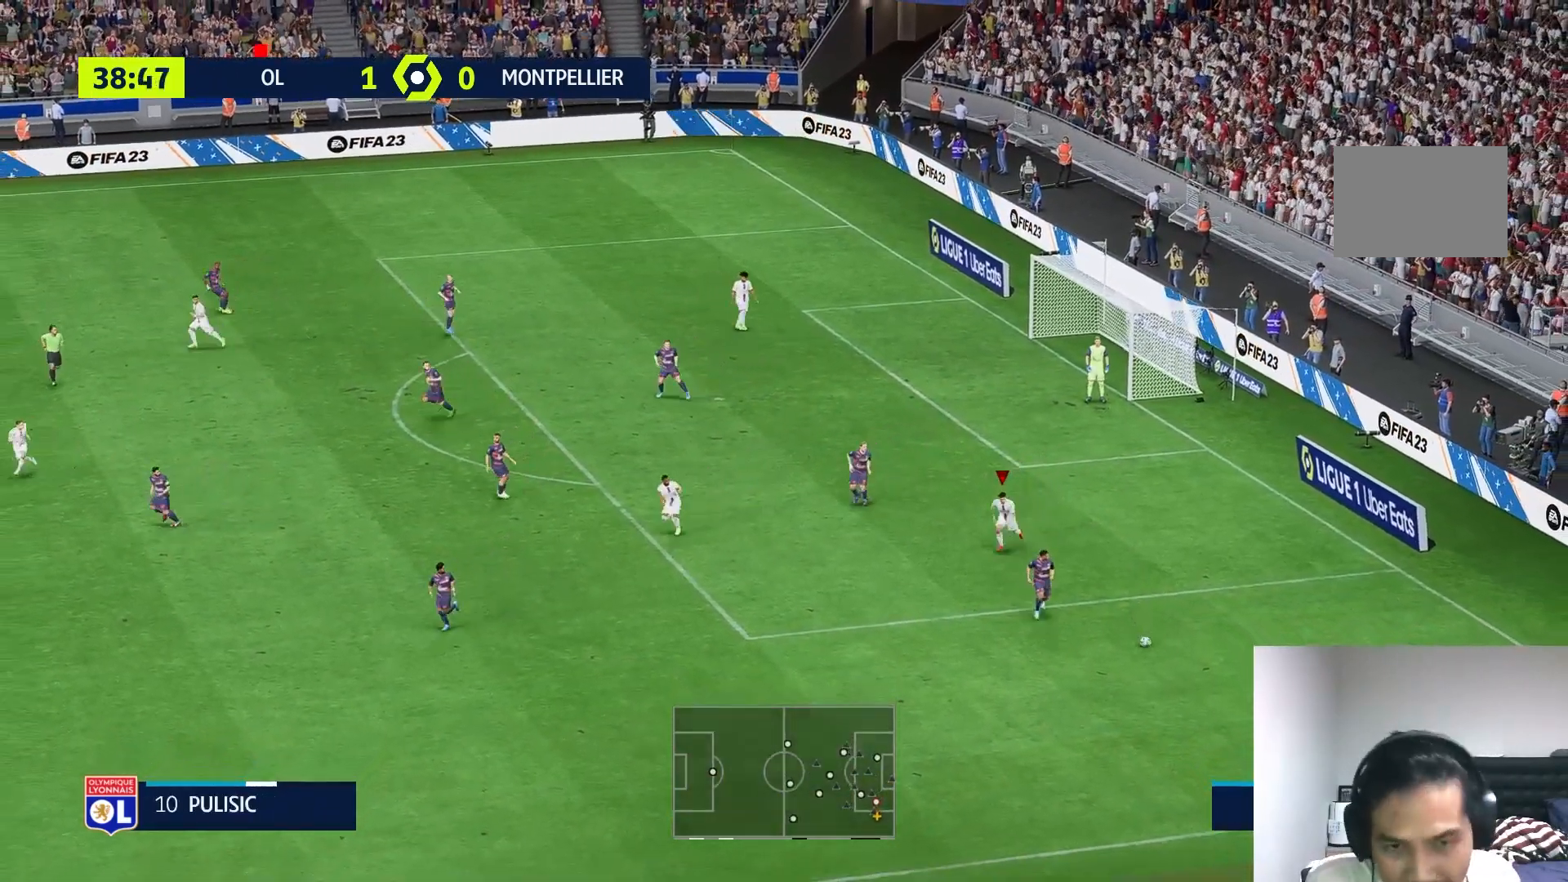
{"buttons": ["R1"], "left_stick": "down", "right_stick": "center", "events": [[17, "left_stick", "down"], [367, "R1", "down"]]}
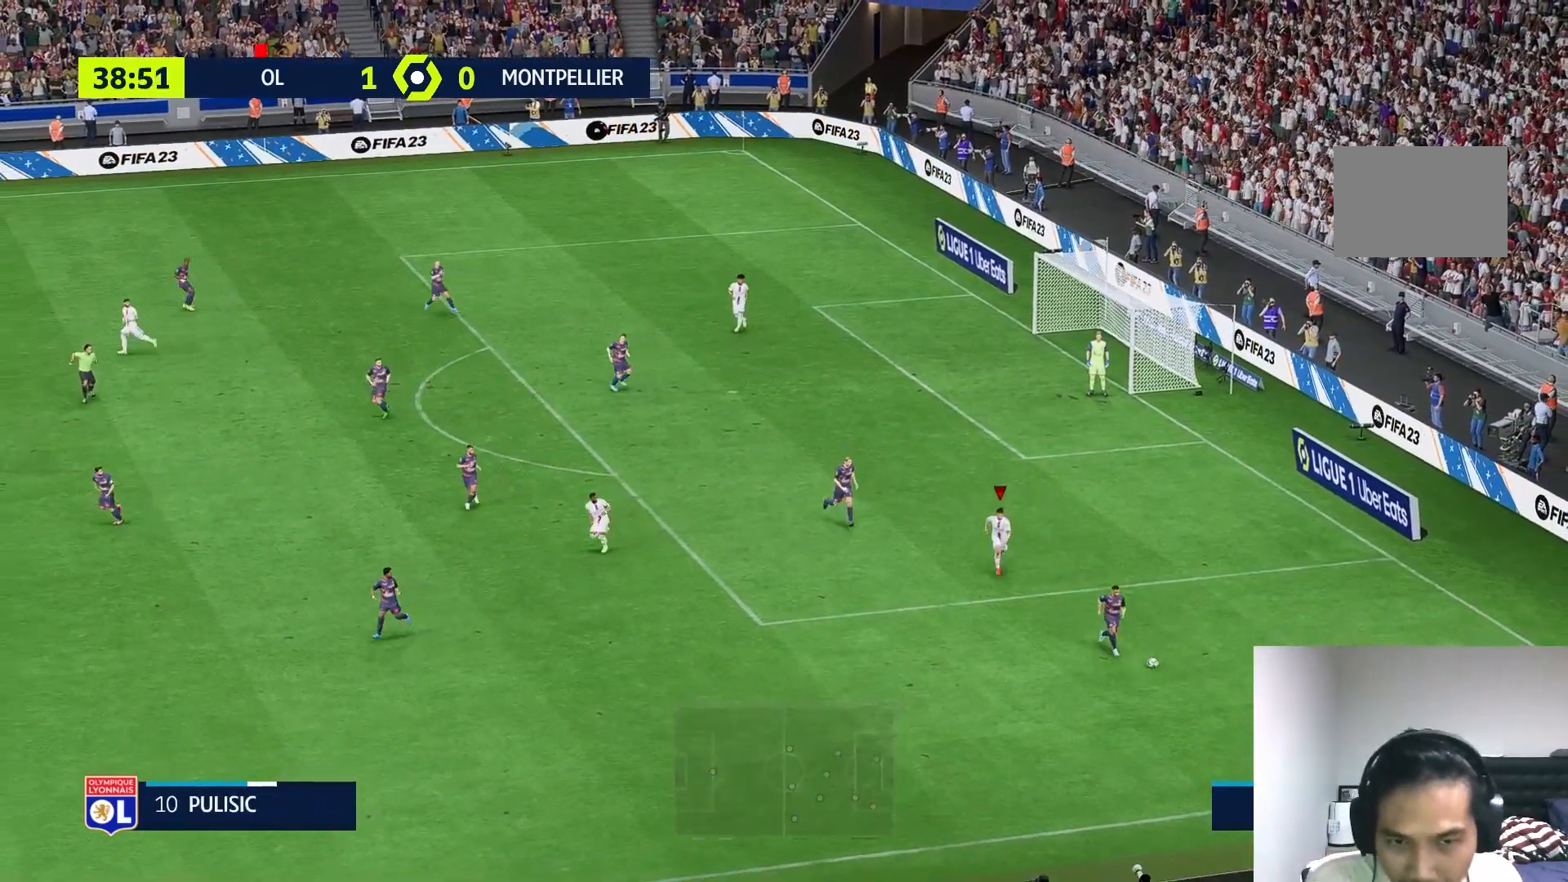
{"buttons": ["R1"], "left_stick": "down", "right_stick": "center", "events": []}
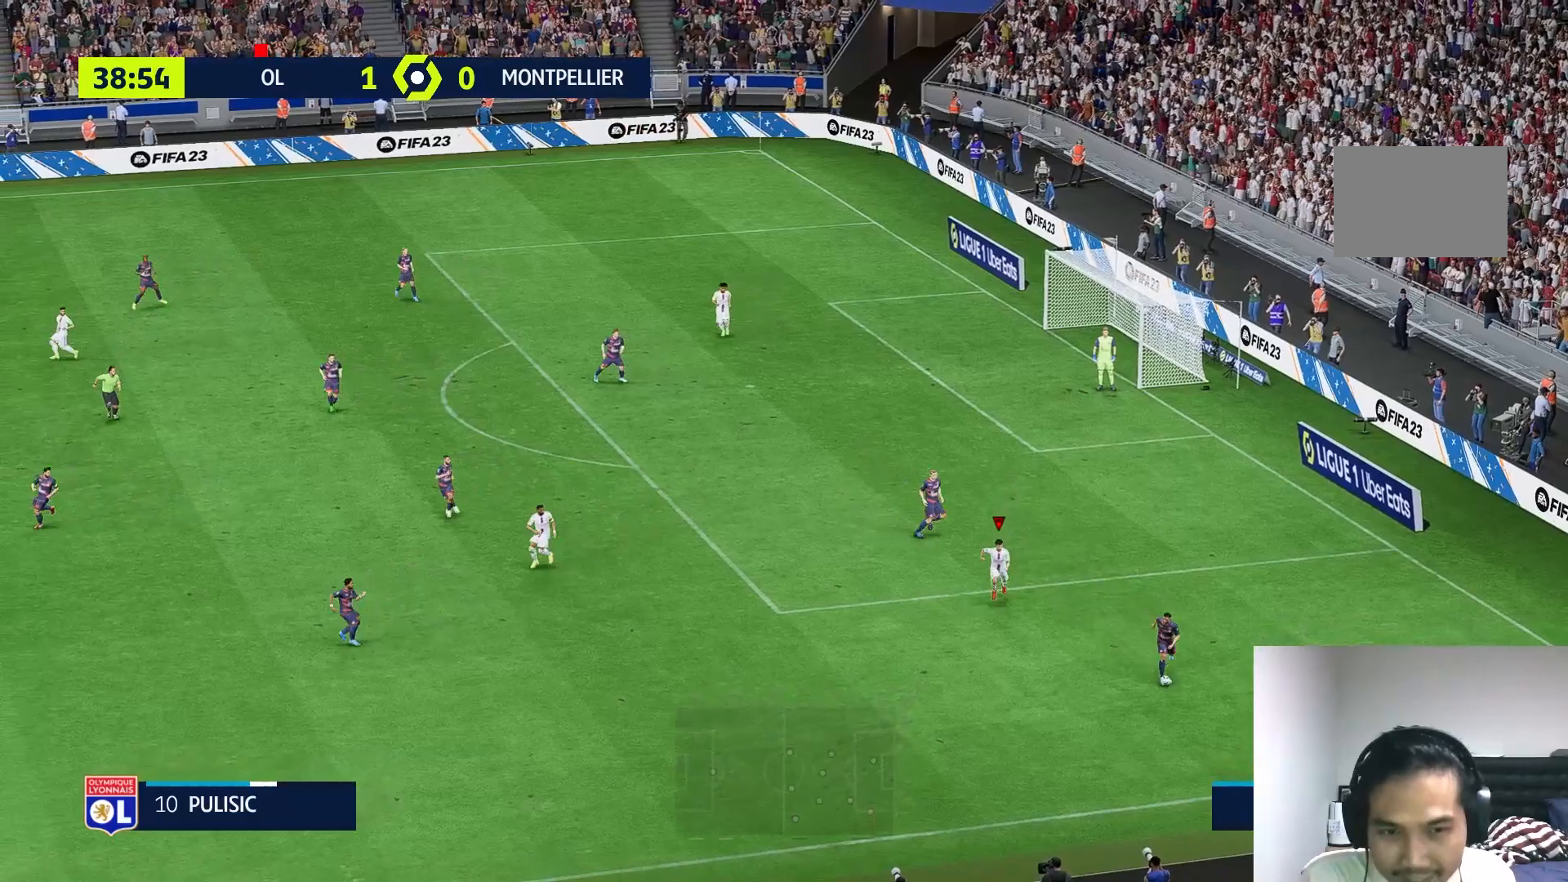
{"buttons": [], "left_stick": "down", "right_stick": "center", "events": [[233, "R1", "up"]]}
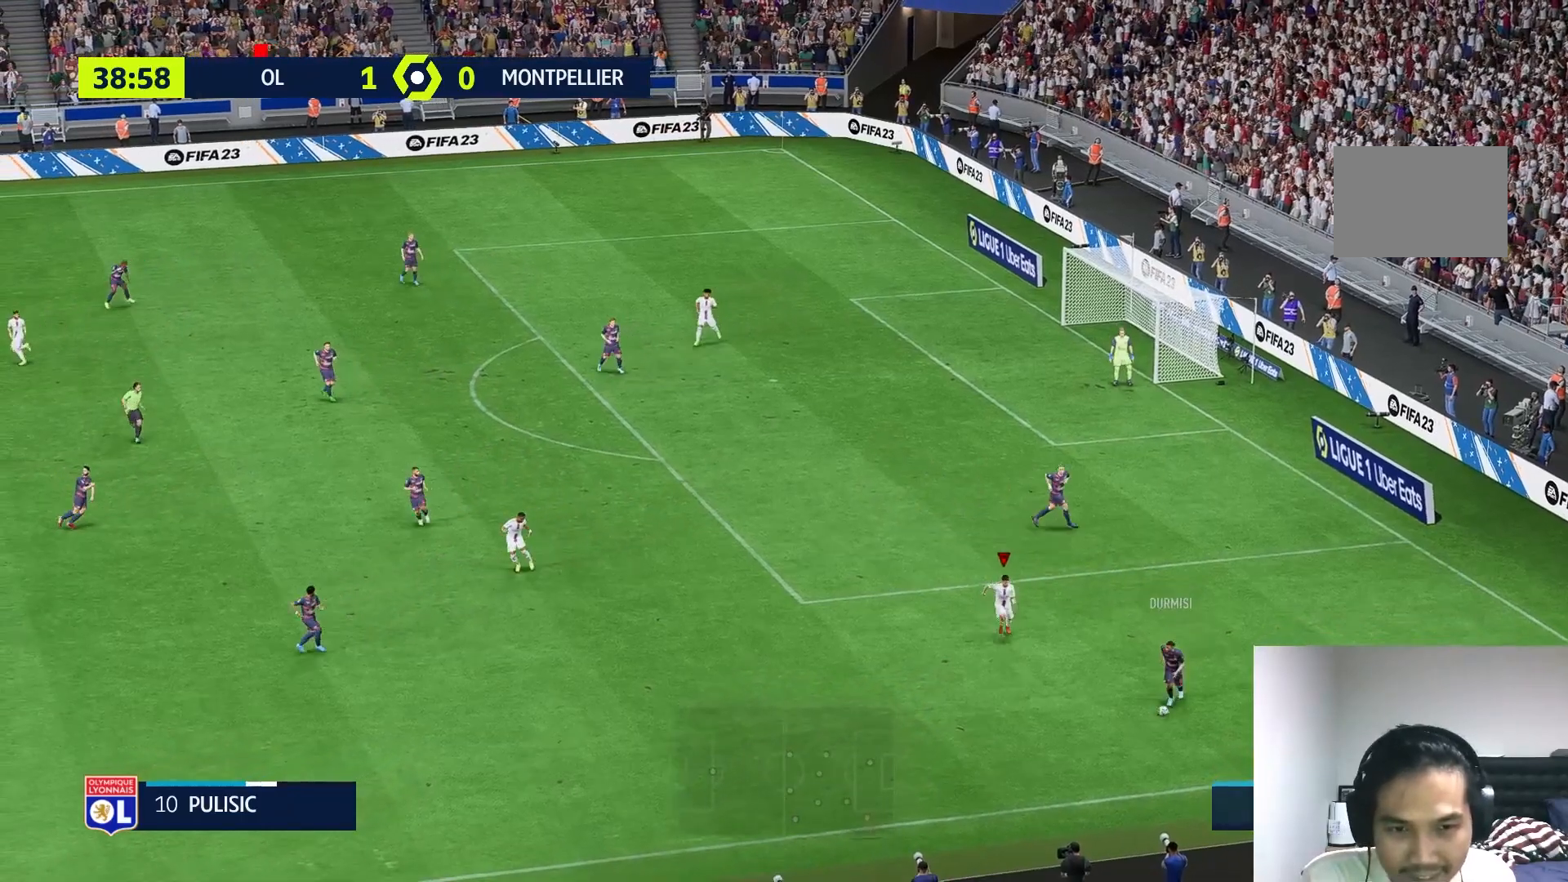
{"buttons": ["R1"], "left_stick": "down", "right_stick": "center", "events": [[33, "R1", "down"], [167, "R1", "up"], [233, "R1", "down"]]}
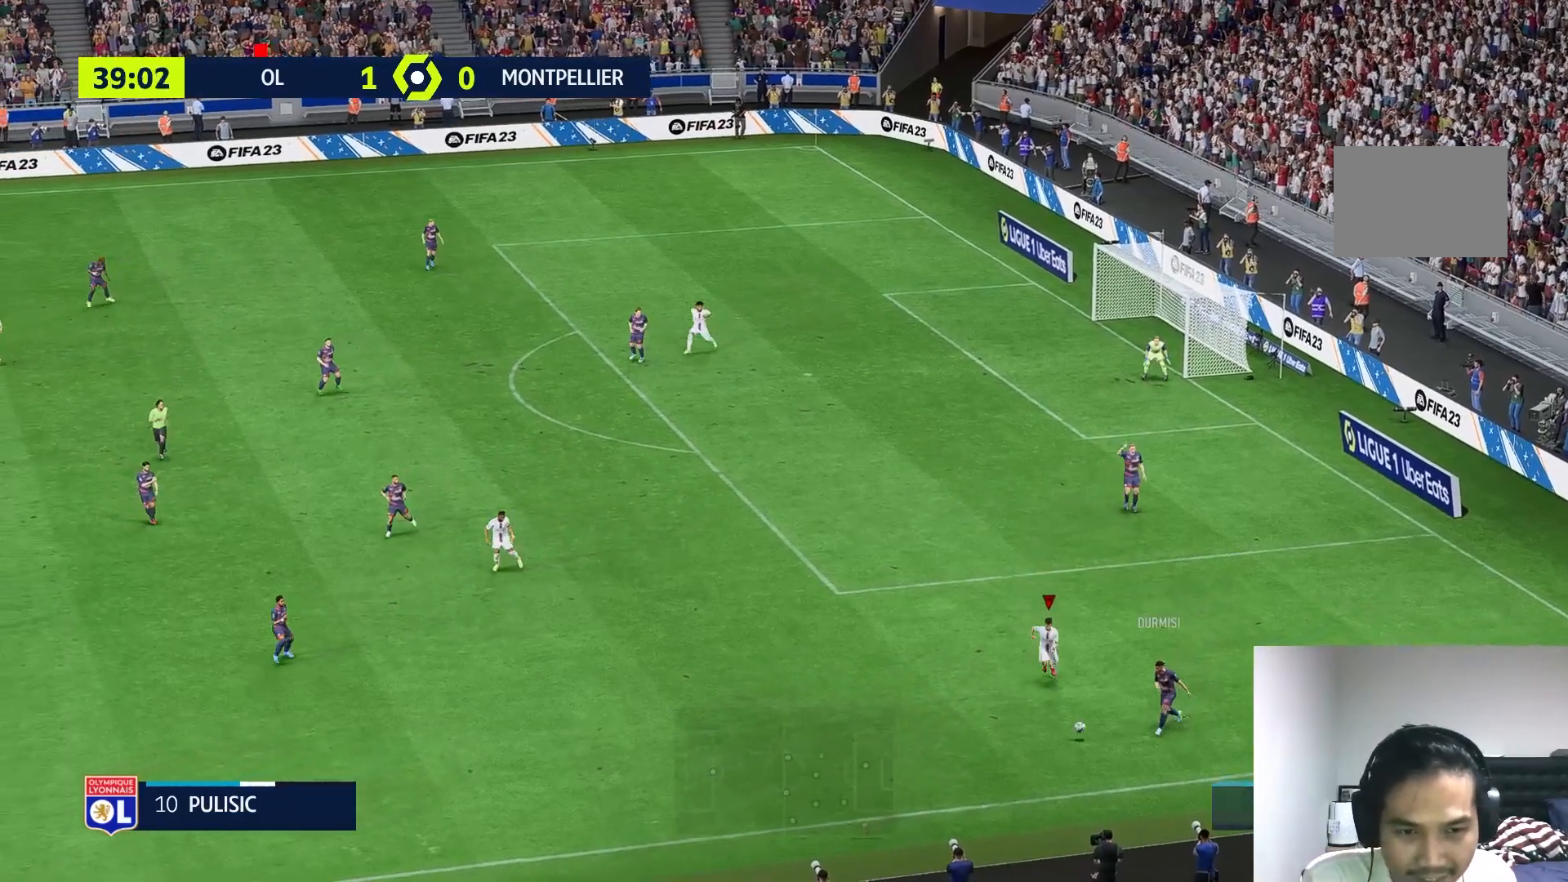
{"buttons": [], "left_stick": "down-left", "right_stick": "center", "events": [[67, "R1", "up"], [167, "R1", "down"], [283, "R1", "up"], [300, "left_stick", "down-left"]]}
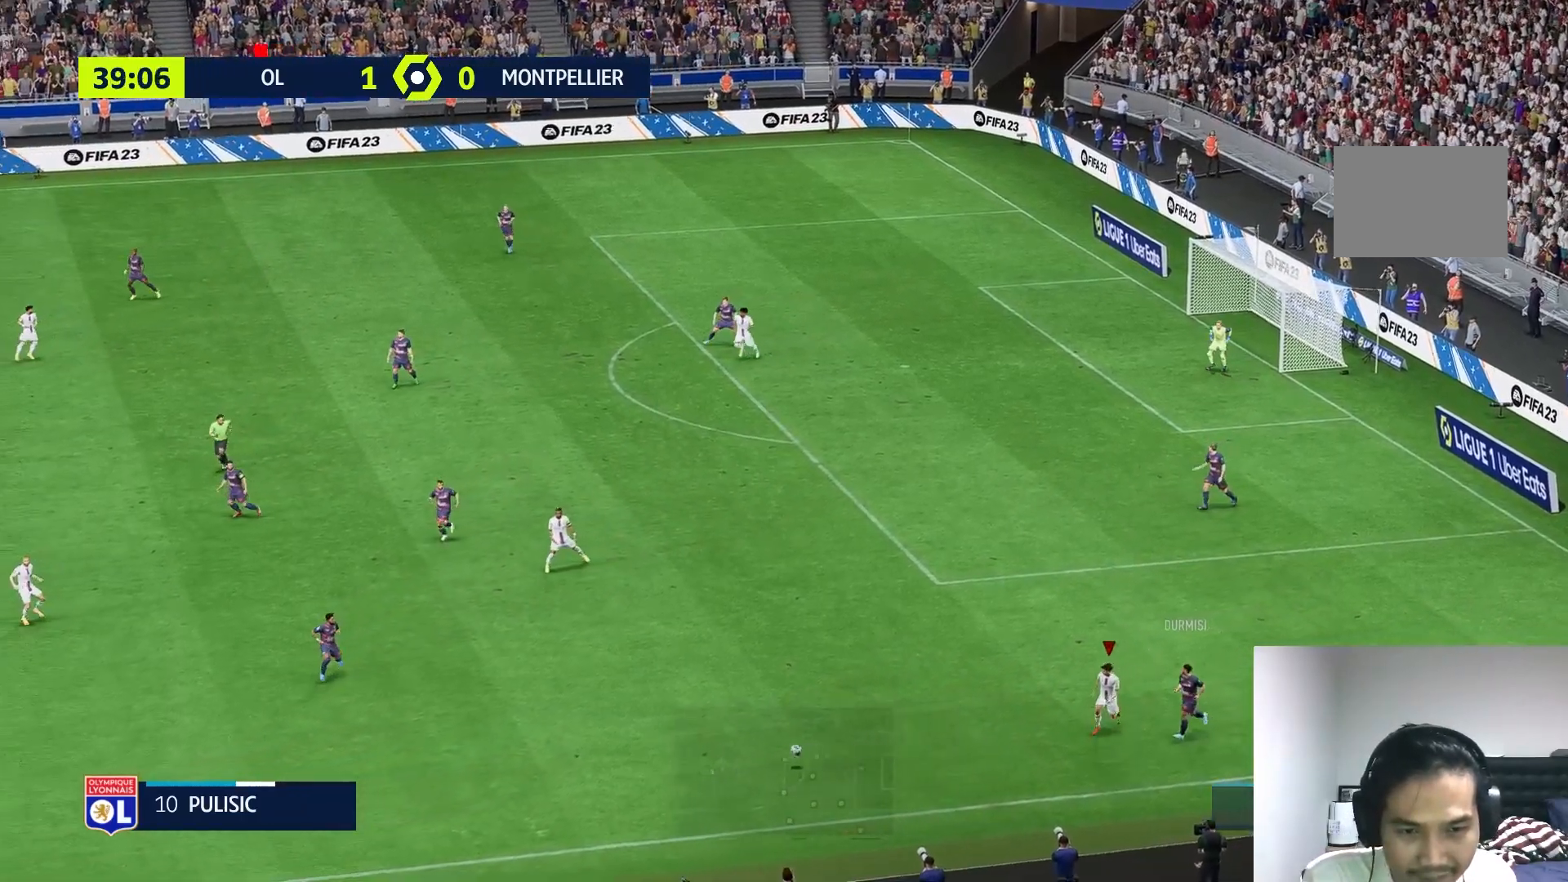
{"buttons": [], "left_stick": "down-right", "right_stick": "center", "events": [[50, "left_stick", "center"], [417, "left_stick", "right"], [483, "left_stick", "down-right"]]}
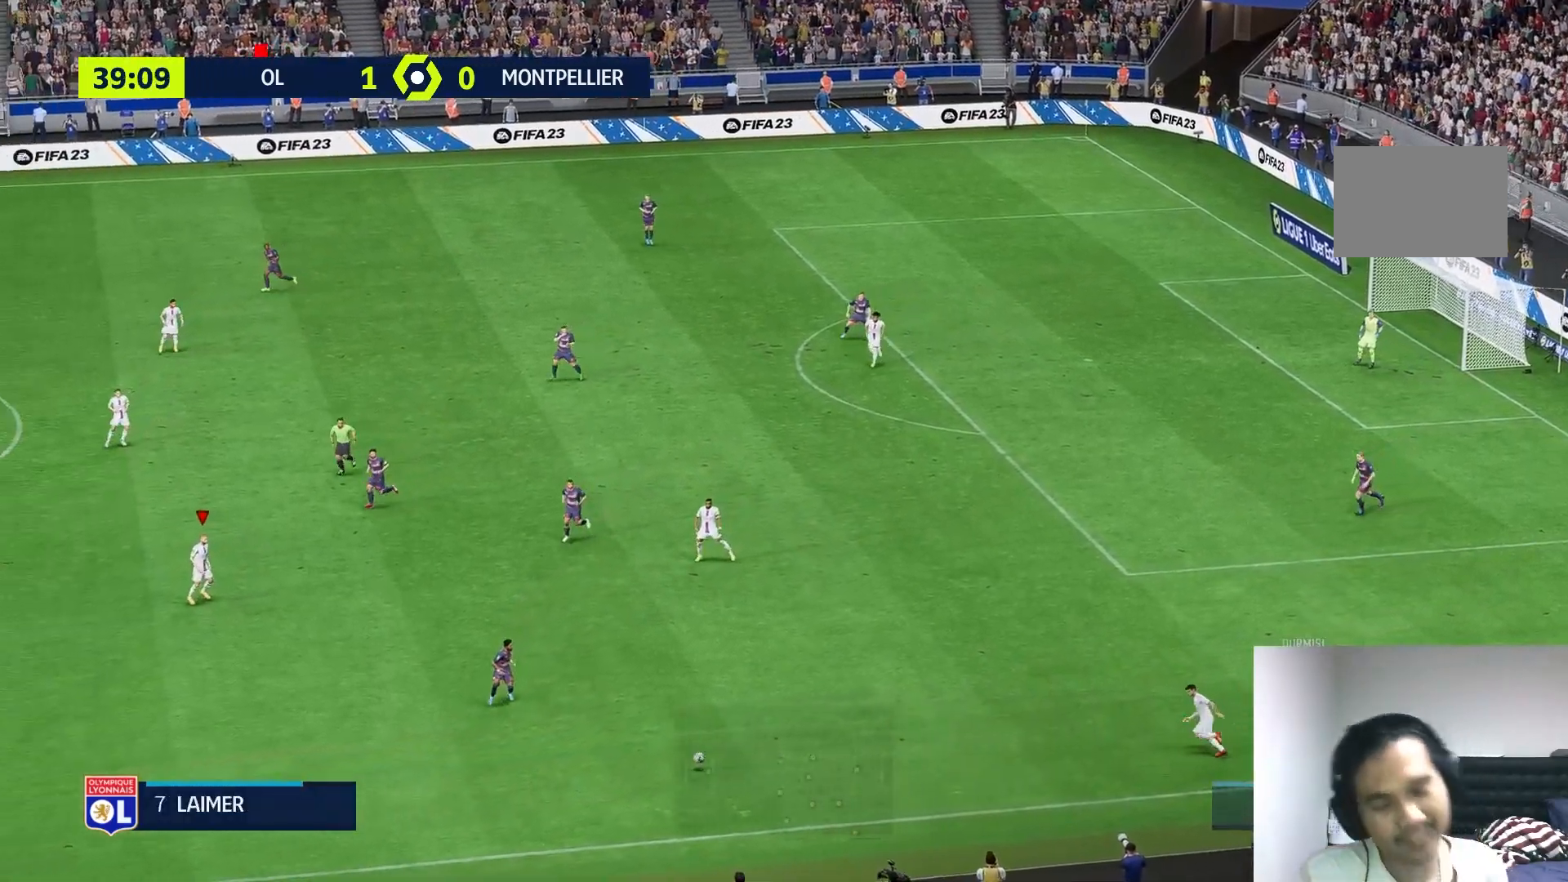
{"buttons": [], "left_stick": "down", "right_stick": "center", "events": [[250, "left_stick", "down"]]}